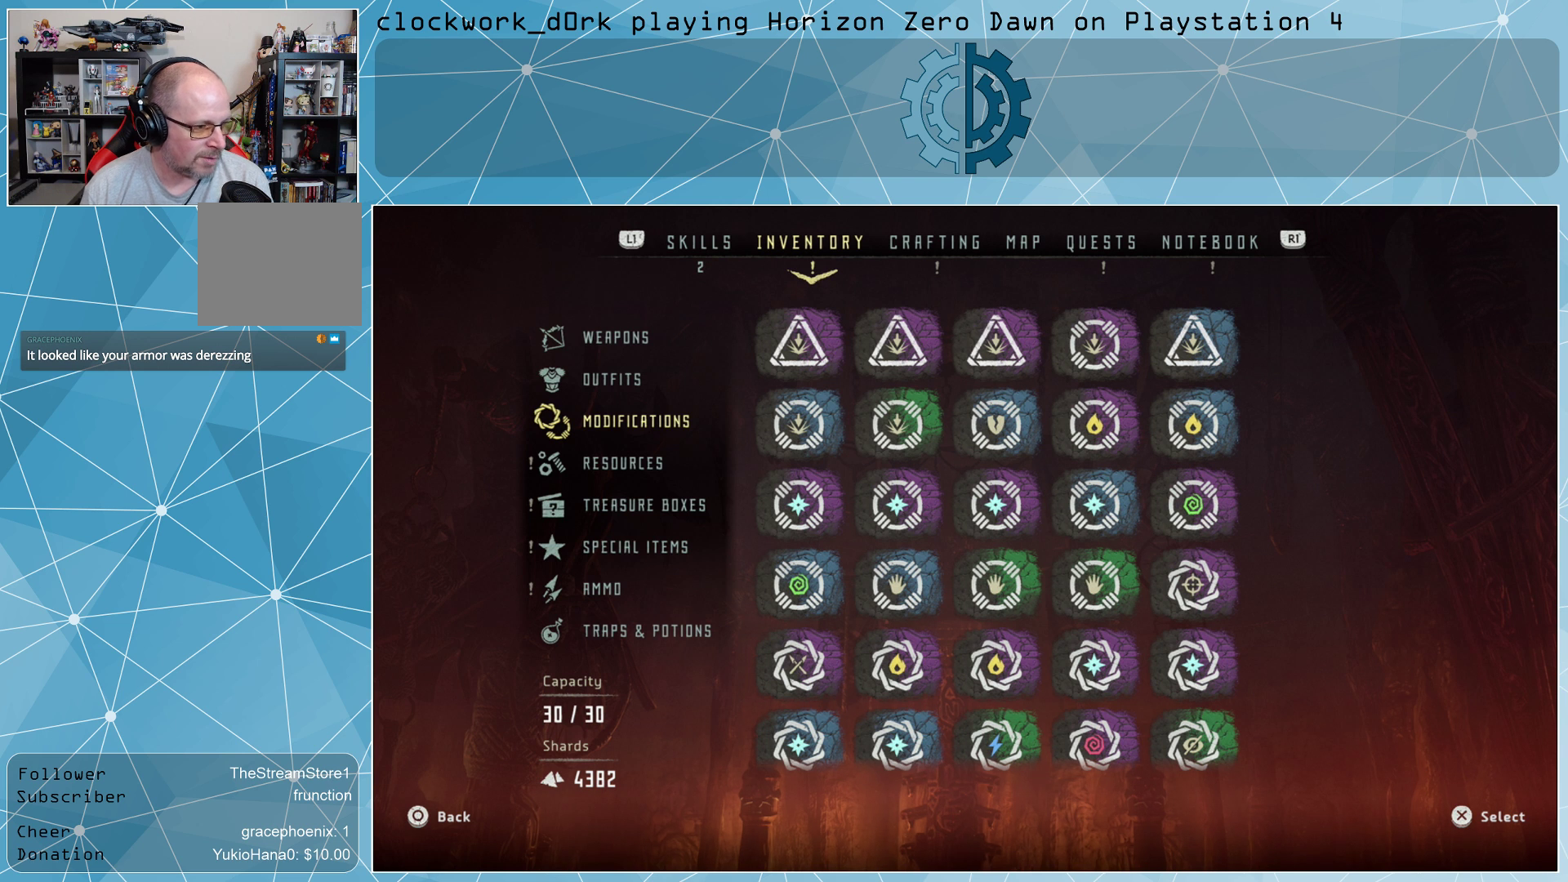
Gameplay with a controller (PlayStation layout); each line is a JSON object with the inputs held at the frame after it. "events" lists button and stick changes between this image and that frame as [ms after this image, input, new state], when the widget could be followed in between.
{"buttons": [], "left_stick": "center", "right_stick": "center", "events": [[267, "left_stick", "down"], [367, "left_stick", "center"]]}
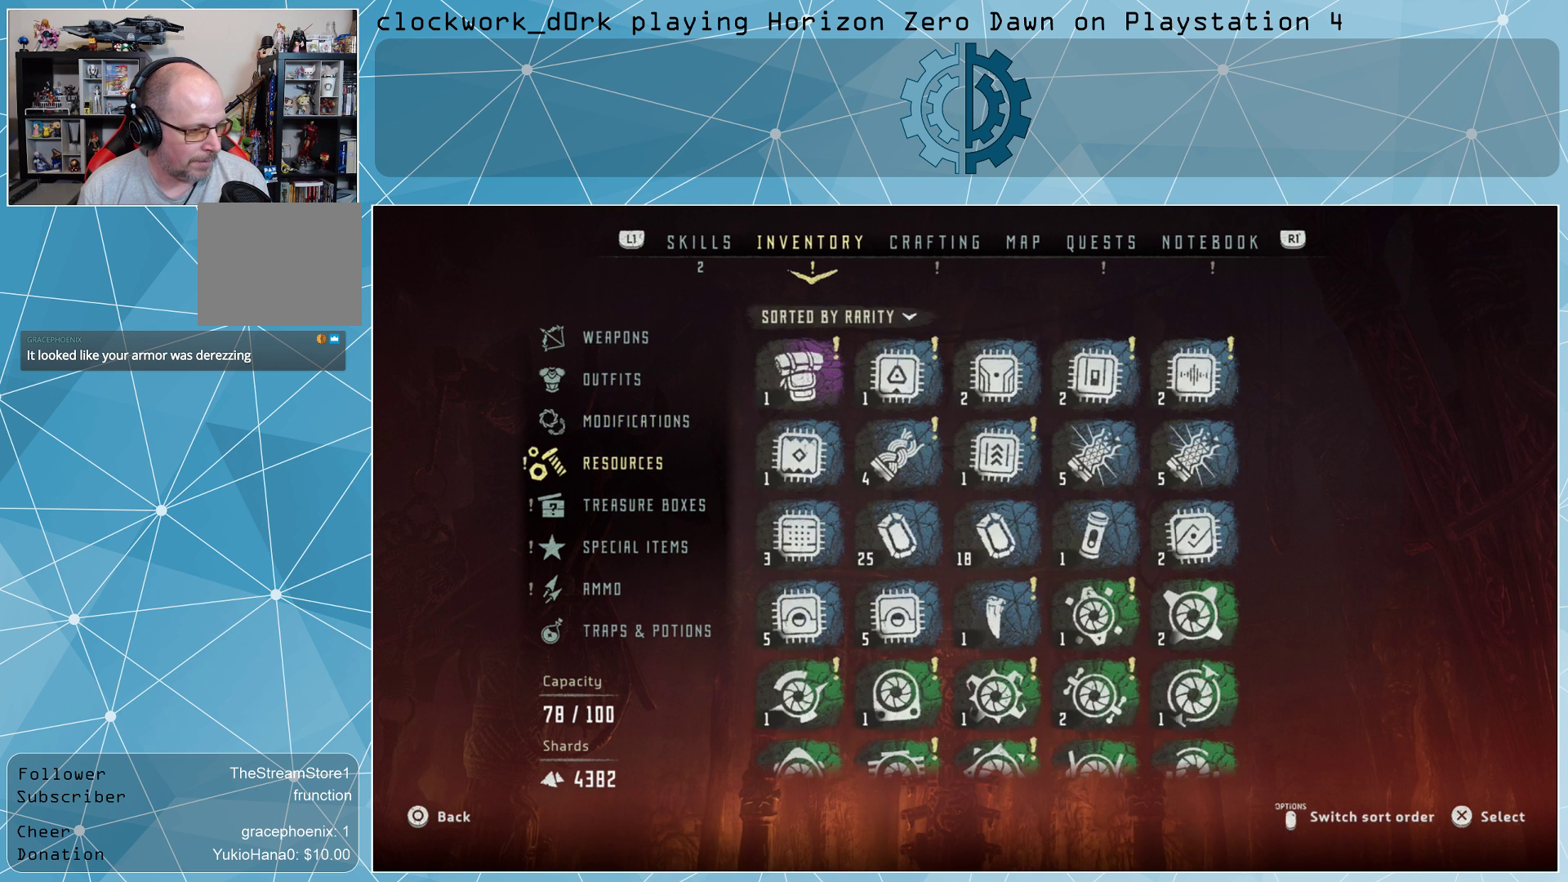
{"buttons": [], "left_stick": "center", "right_stick": "center", "events": []}
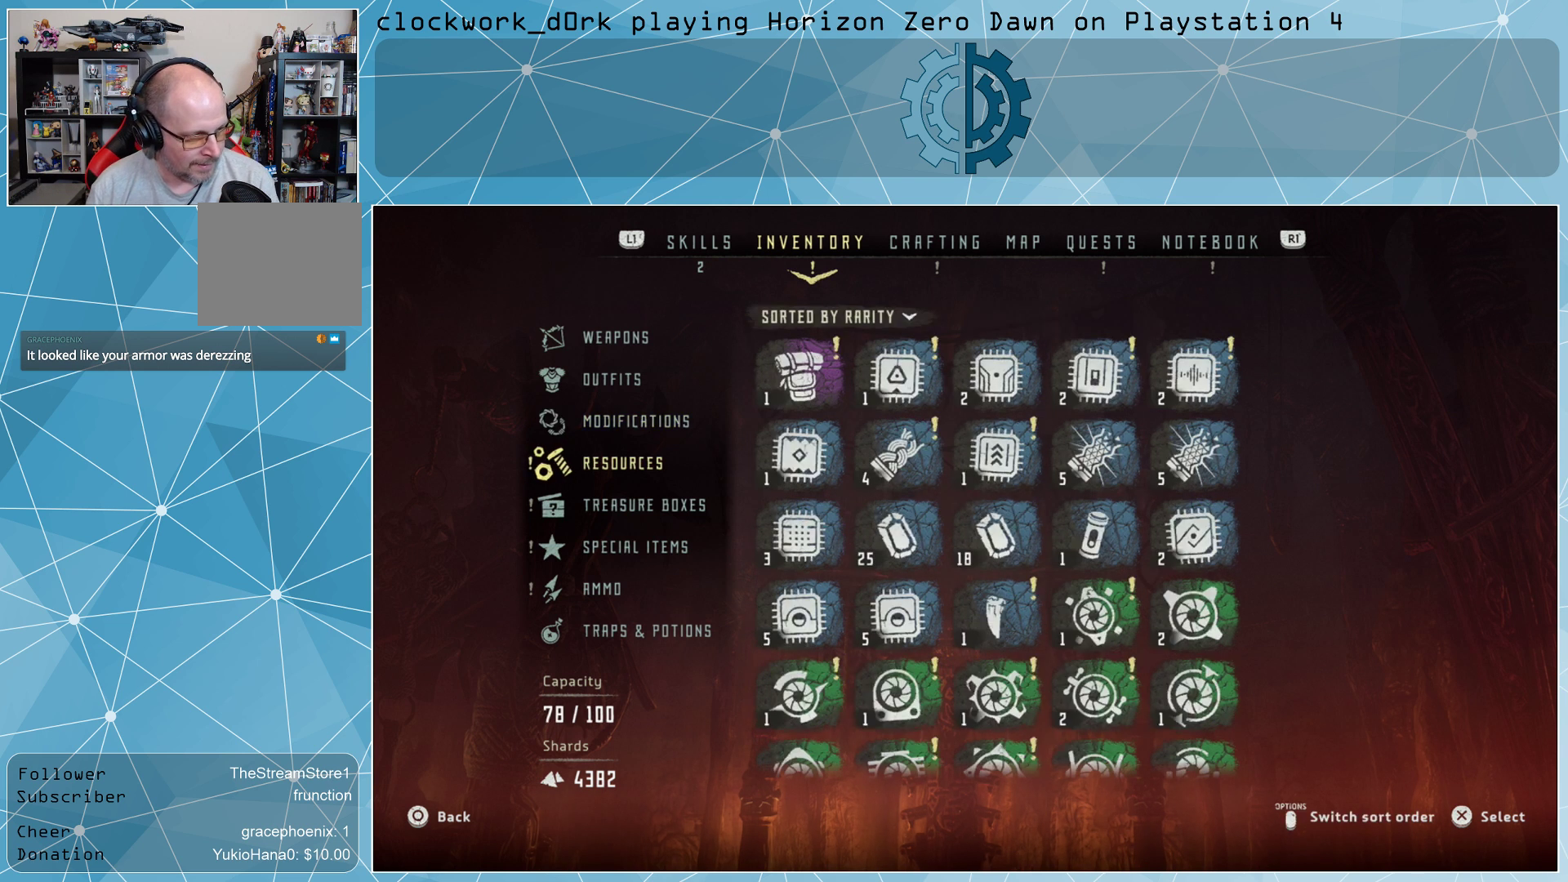
{"buttons": [], "left_stick": "center", "right_stick": "center", "events": []}
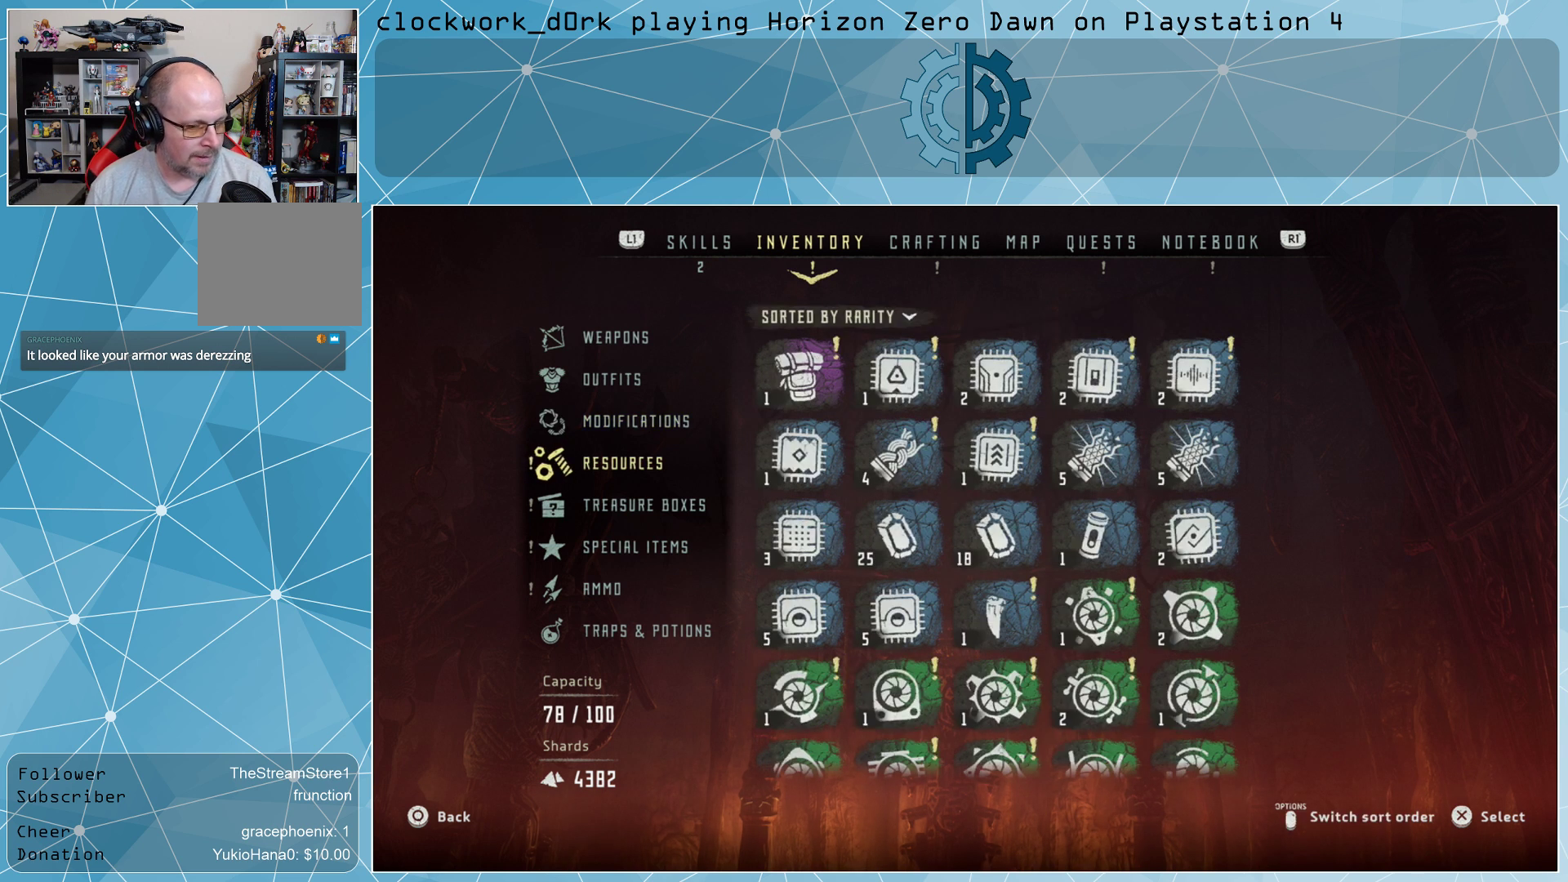
{"buttons": [], "left_stick": "center", "right_stick": "center", "events": []}
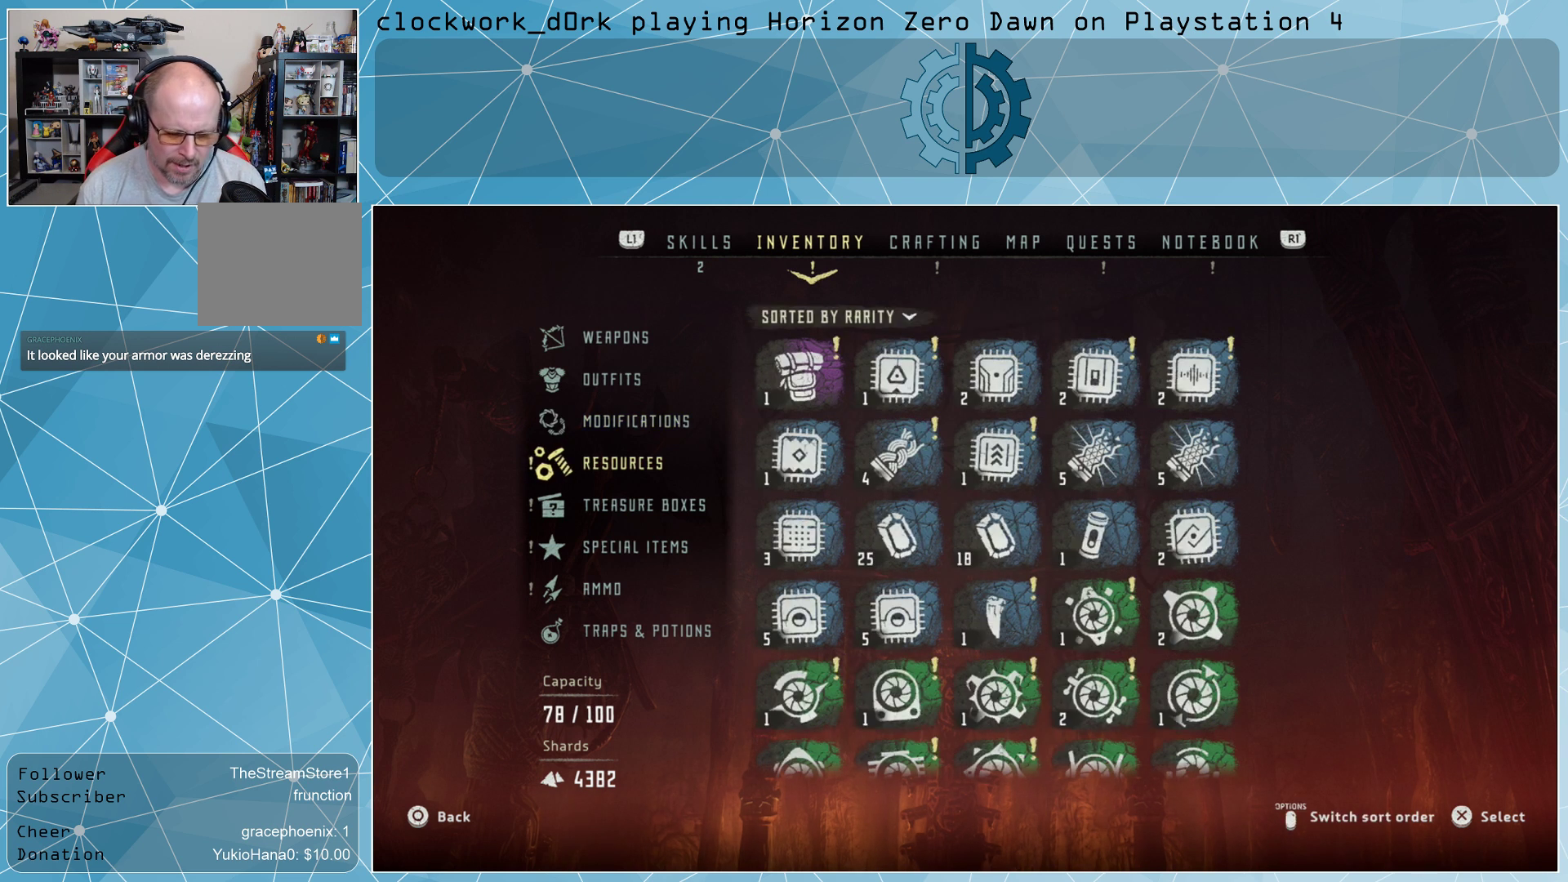
{"buttons": [], "left_stick": "center", "right_stick": "center", "events": []}
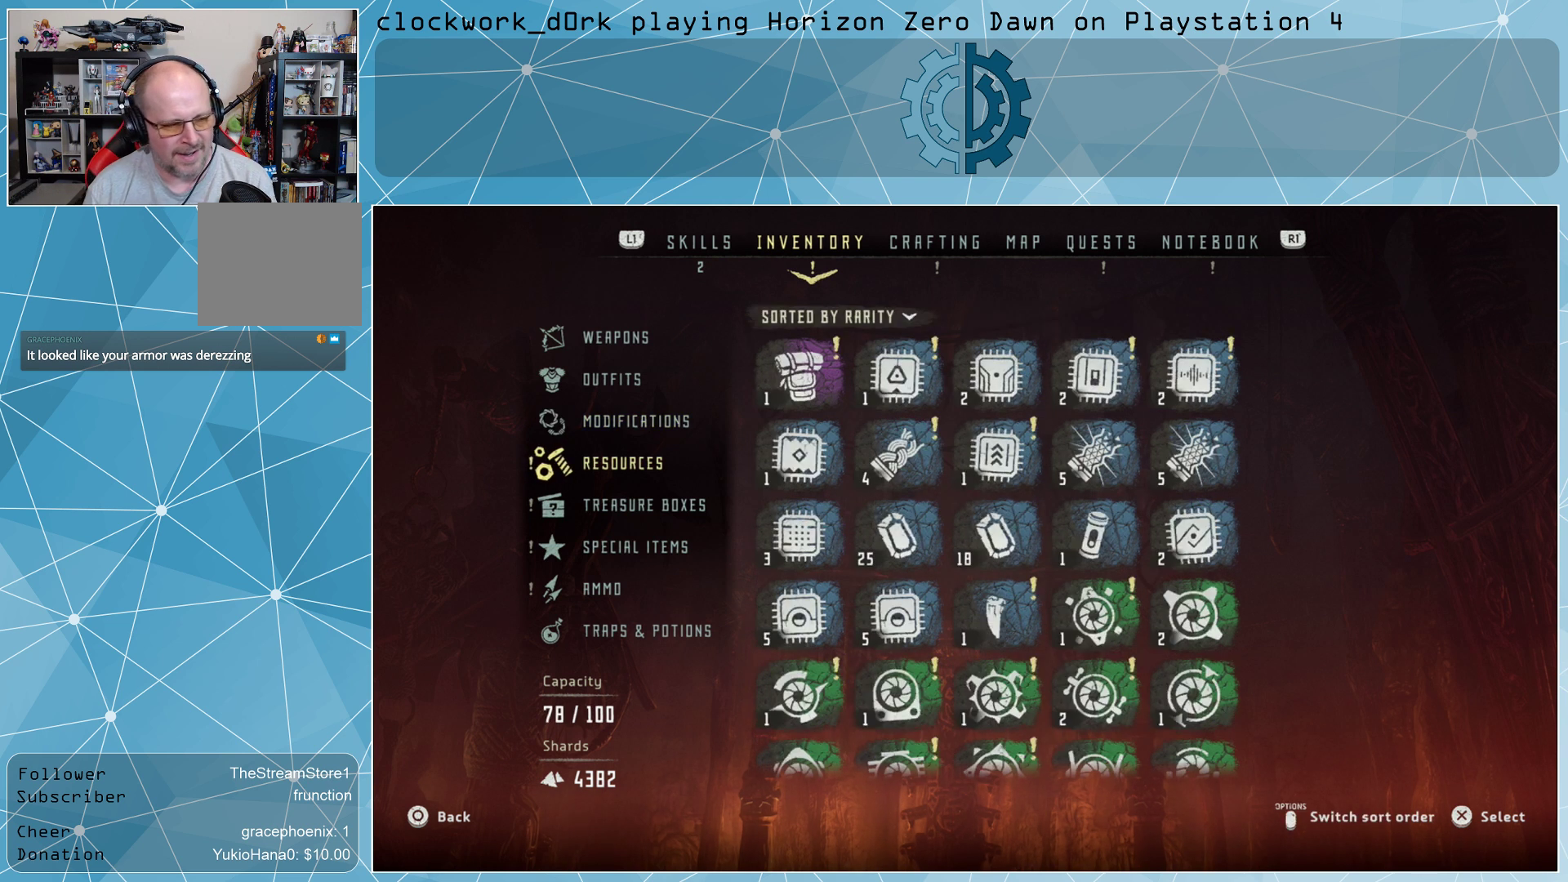
{"buttons": [], "left_stick": "center", "right_stick": "center", "events": []}
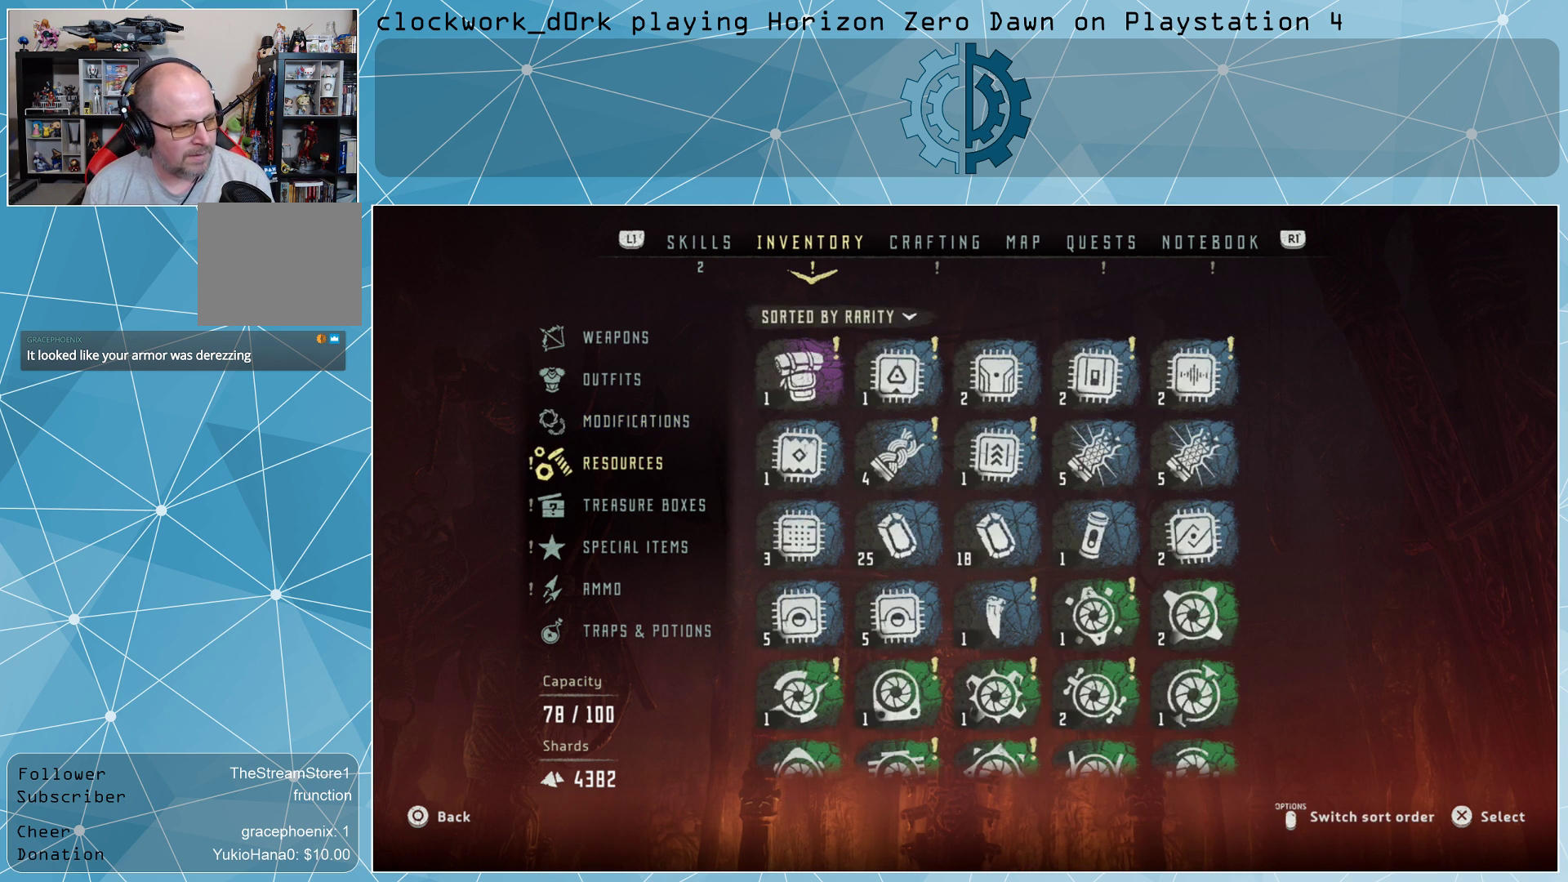
{"buttons": [], "left_stick": "center", "right_stick": "center", "events": []}
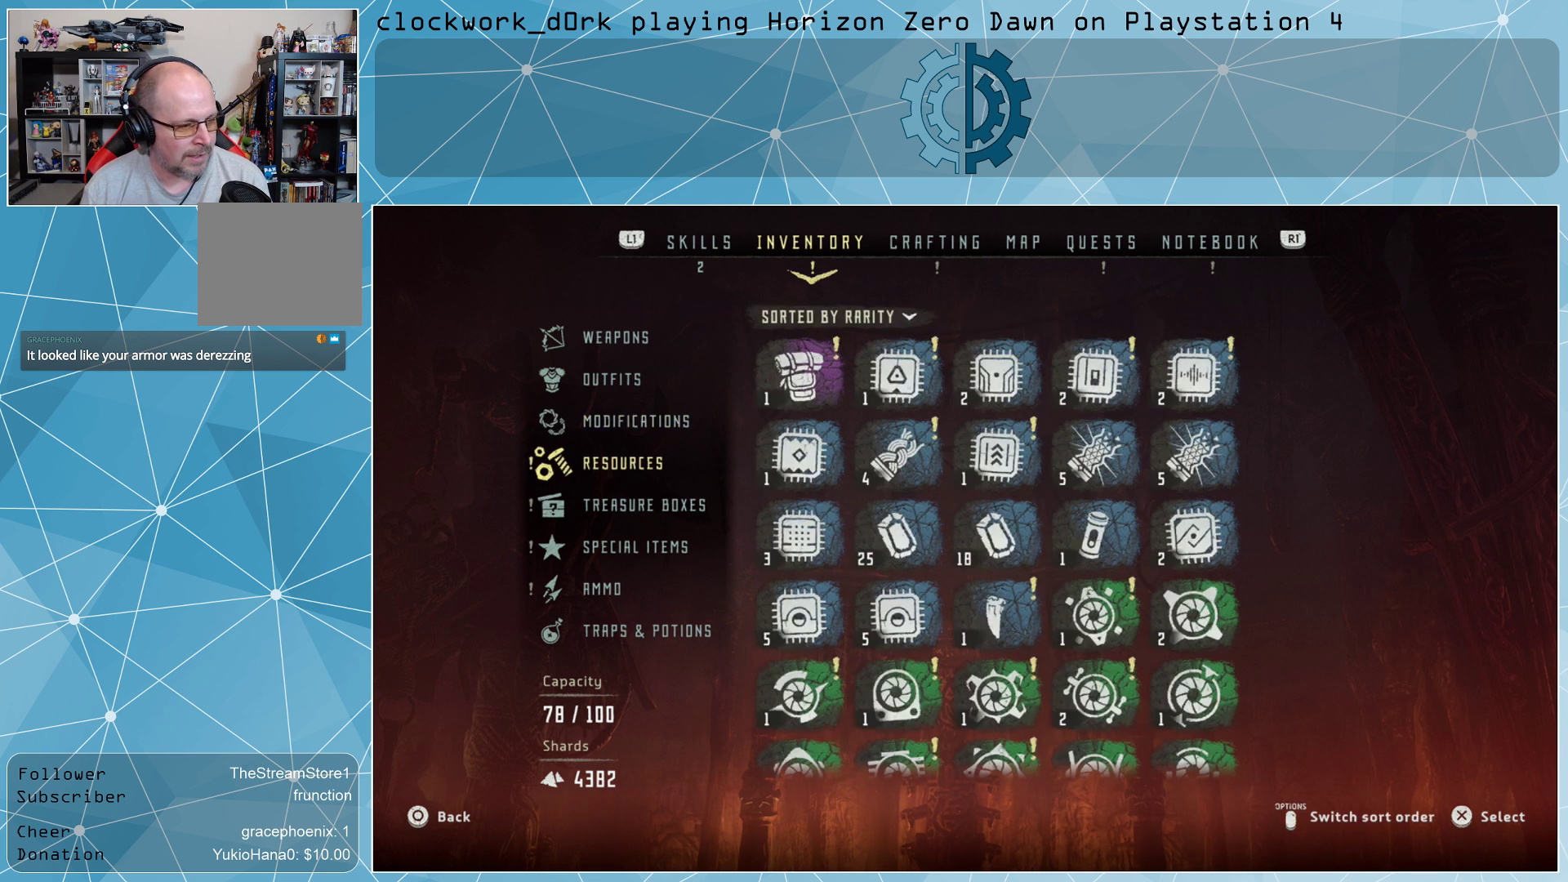
{"buttons": [], "left_stick": "center", "right_stick": "center", "events": [[167, "left_stick", "down-left"], [267, "left_stick", "center"]]}
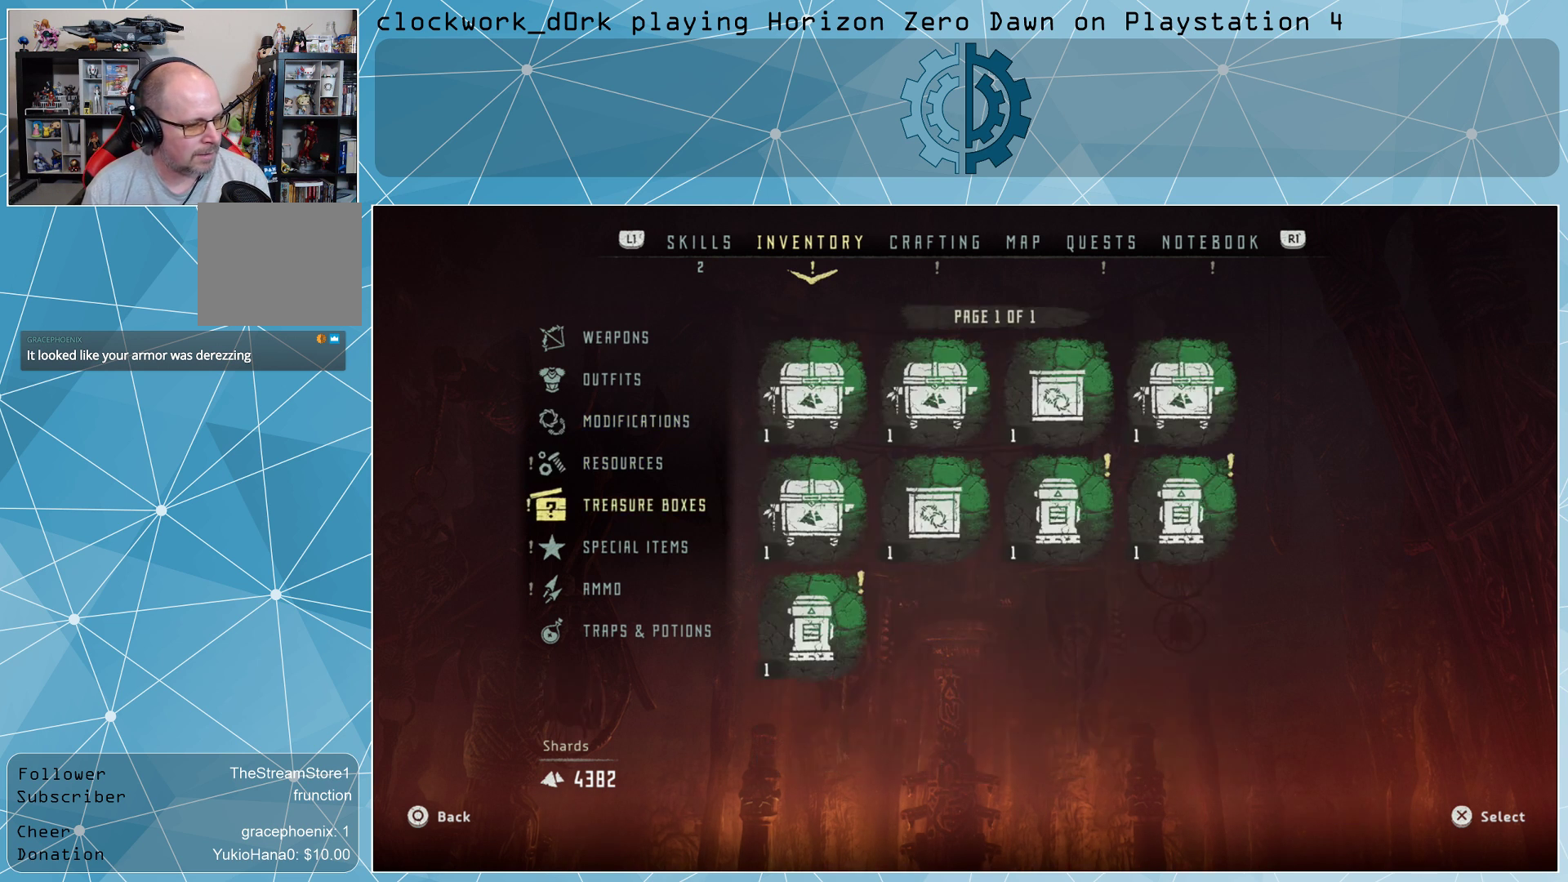
{"buttons": [], "left_stick": "up", "right_stick": "center", "events": [[233, "left_stick", "up"], [333, "left_stick", "center"], [467, "left_stick", "up"]]}
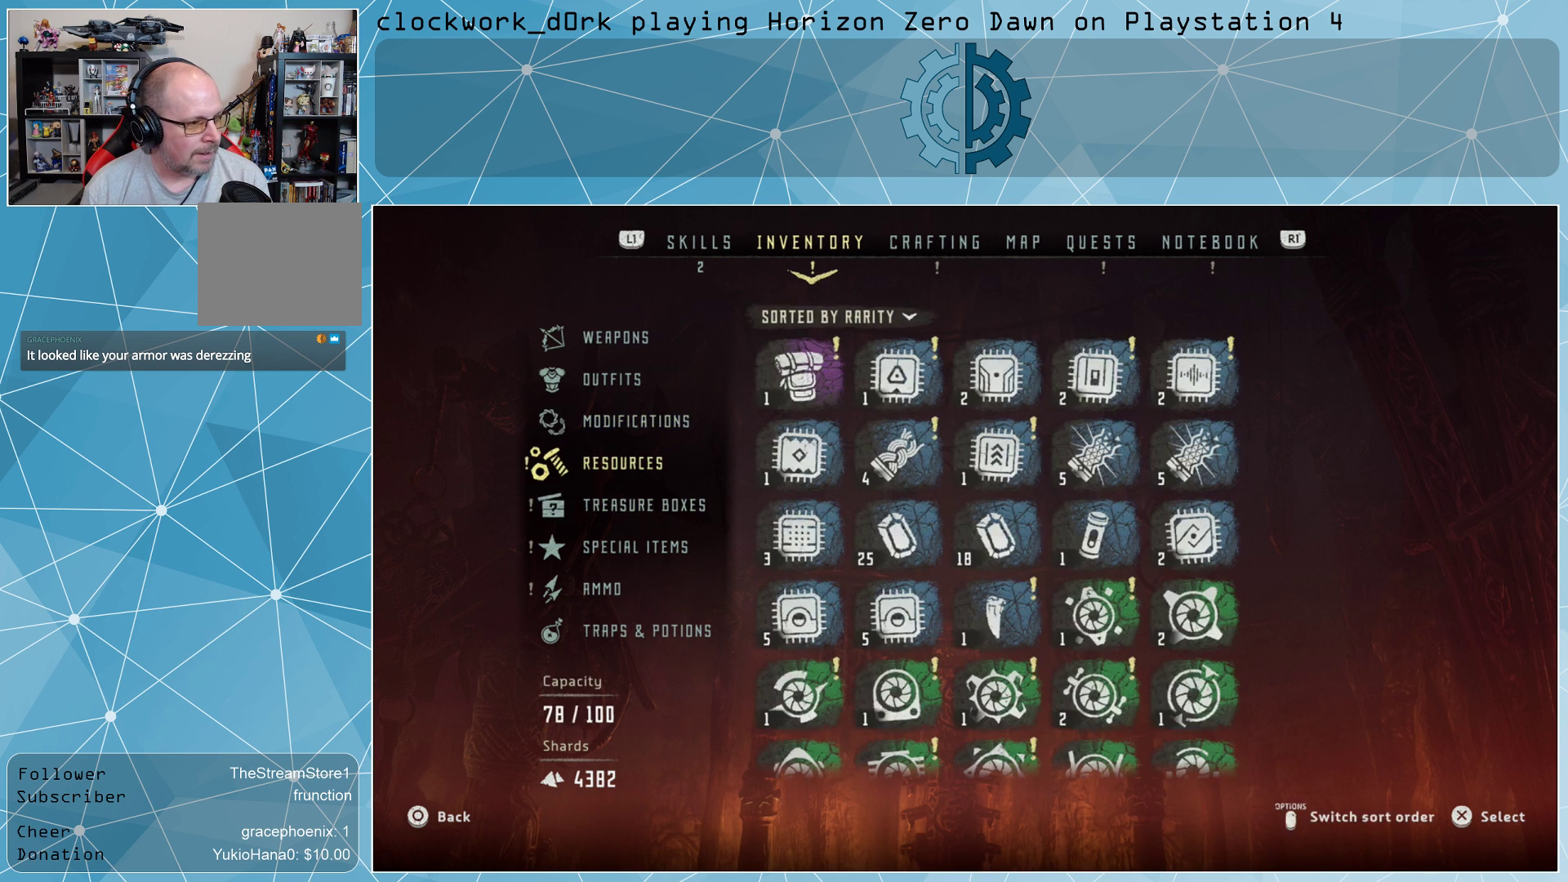
{"buttons": [], "left_stick": "center", "right_stick": "center", "events": [[67, "left_stick", "center"], [200, "left_stick", "up-right"], [300, "left_stick", "center"]]}
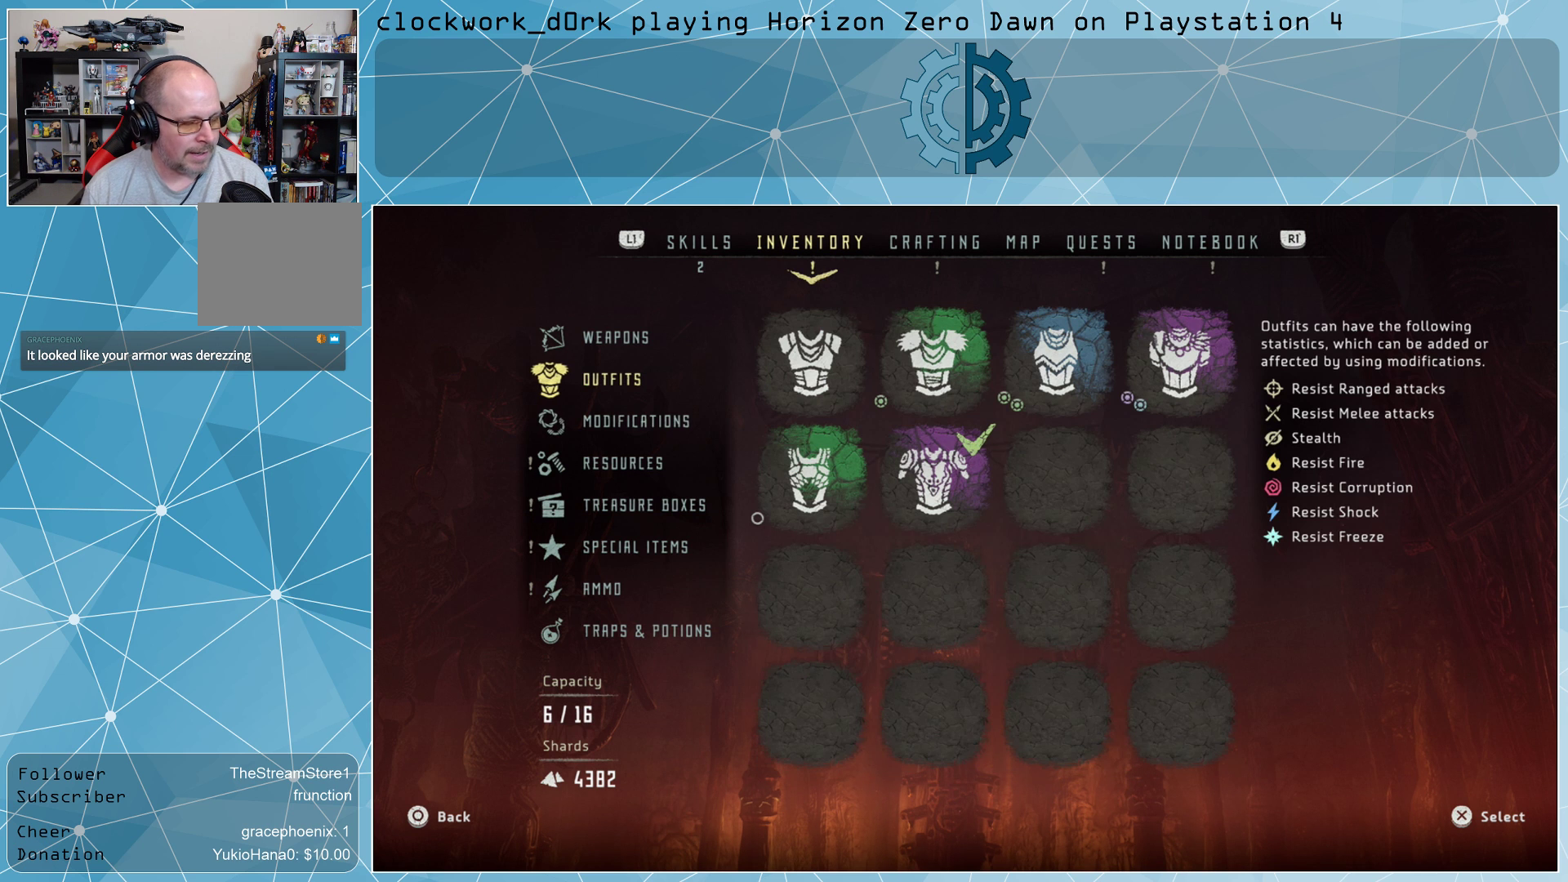
{"buttons": [], "left_stick": "center", "right_stick": "center", "events": []}
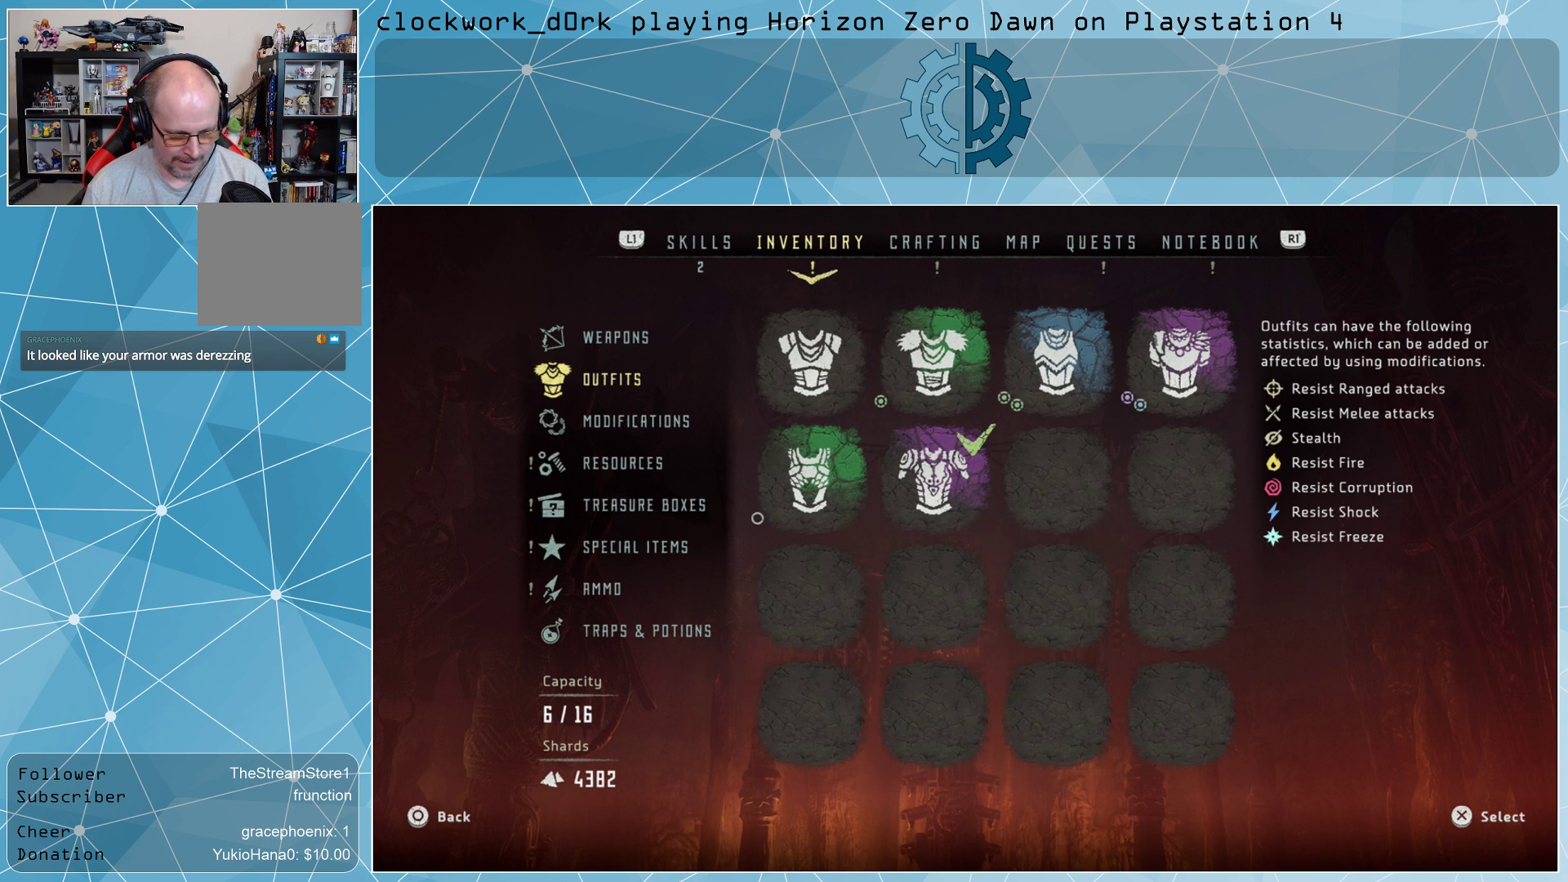
{"buttons": ["CROSS"], "left_stick": "center", "right_stick": "center", "events": [[433, "CROSS", "down"]]}
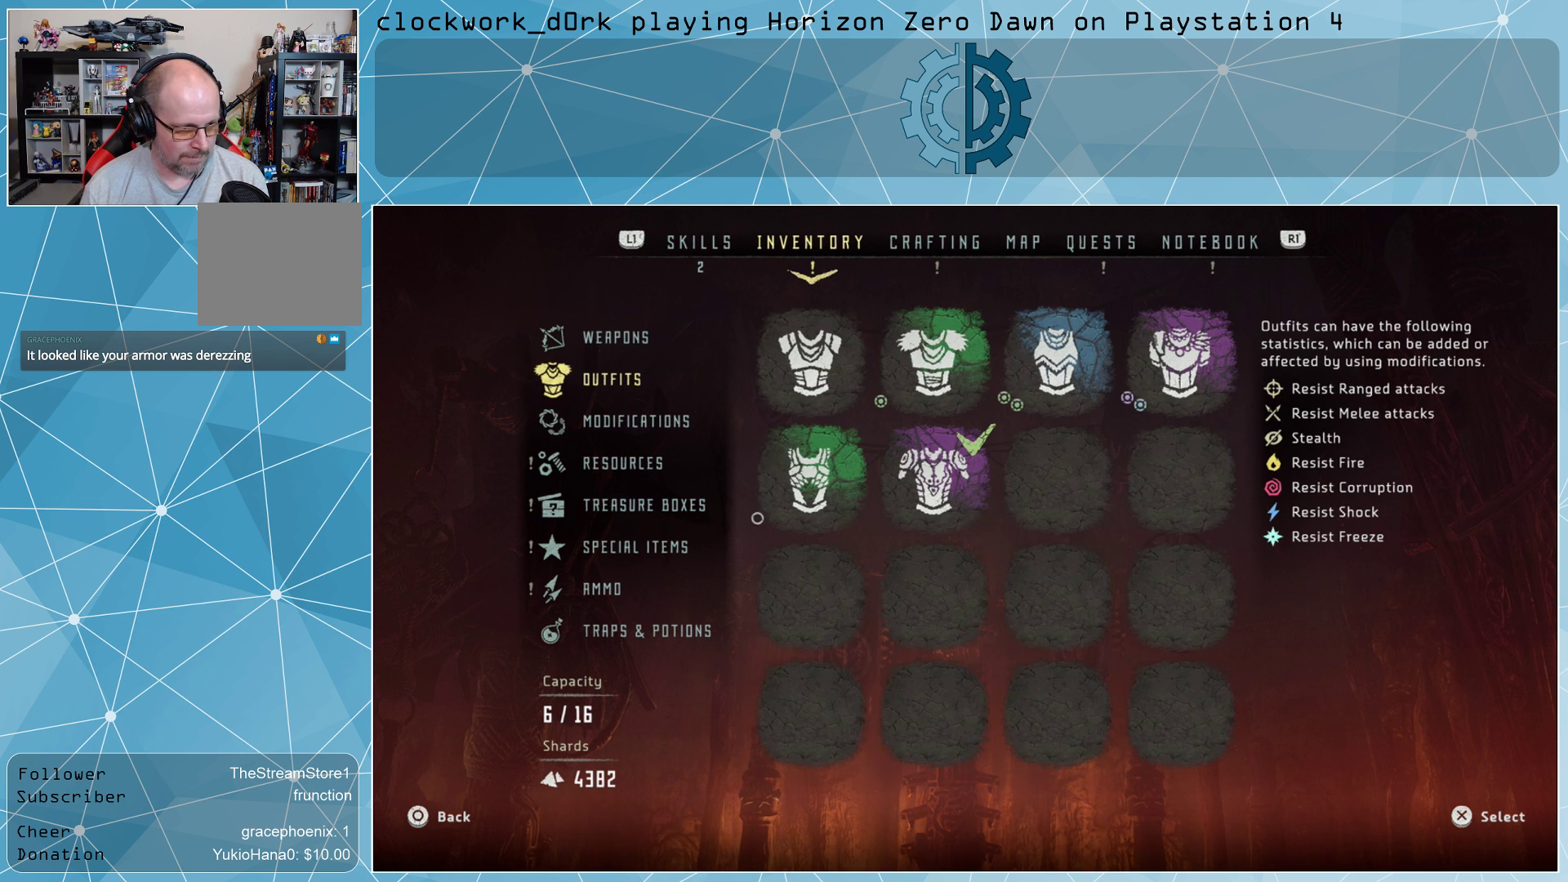
{"buttons": [], "left_stick": "center", "right_stick": "center", "events": [[33, "CROSS", "up"]]}
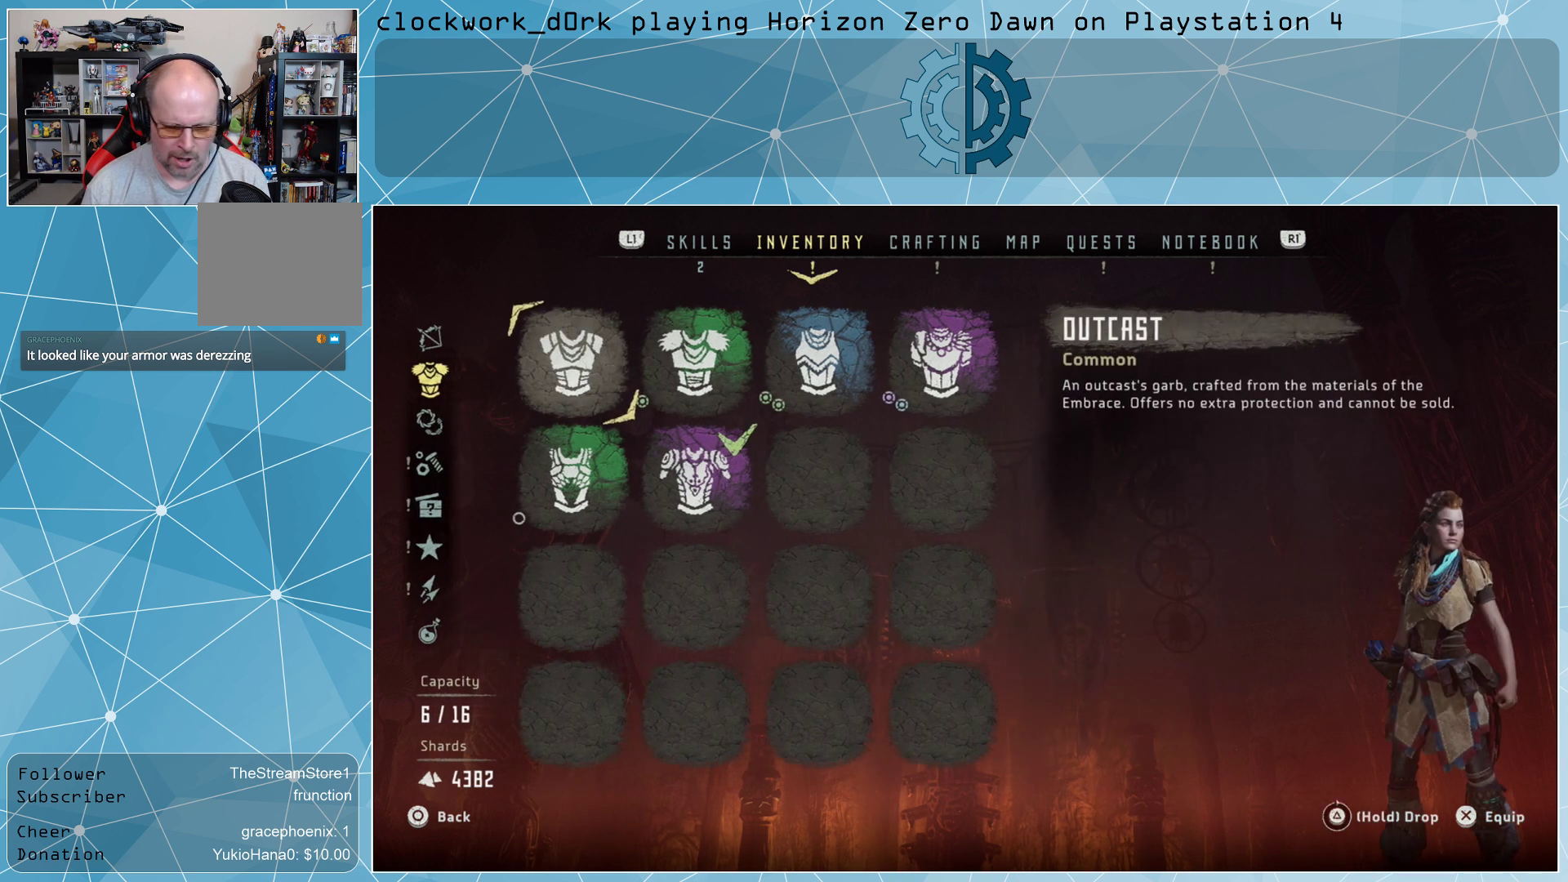
{"buttons": [], "left_stick": "center", "right_stick": "center", "events": []}
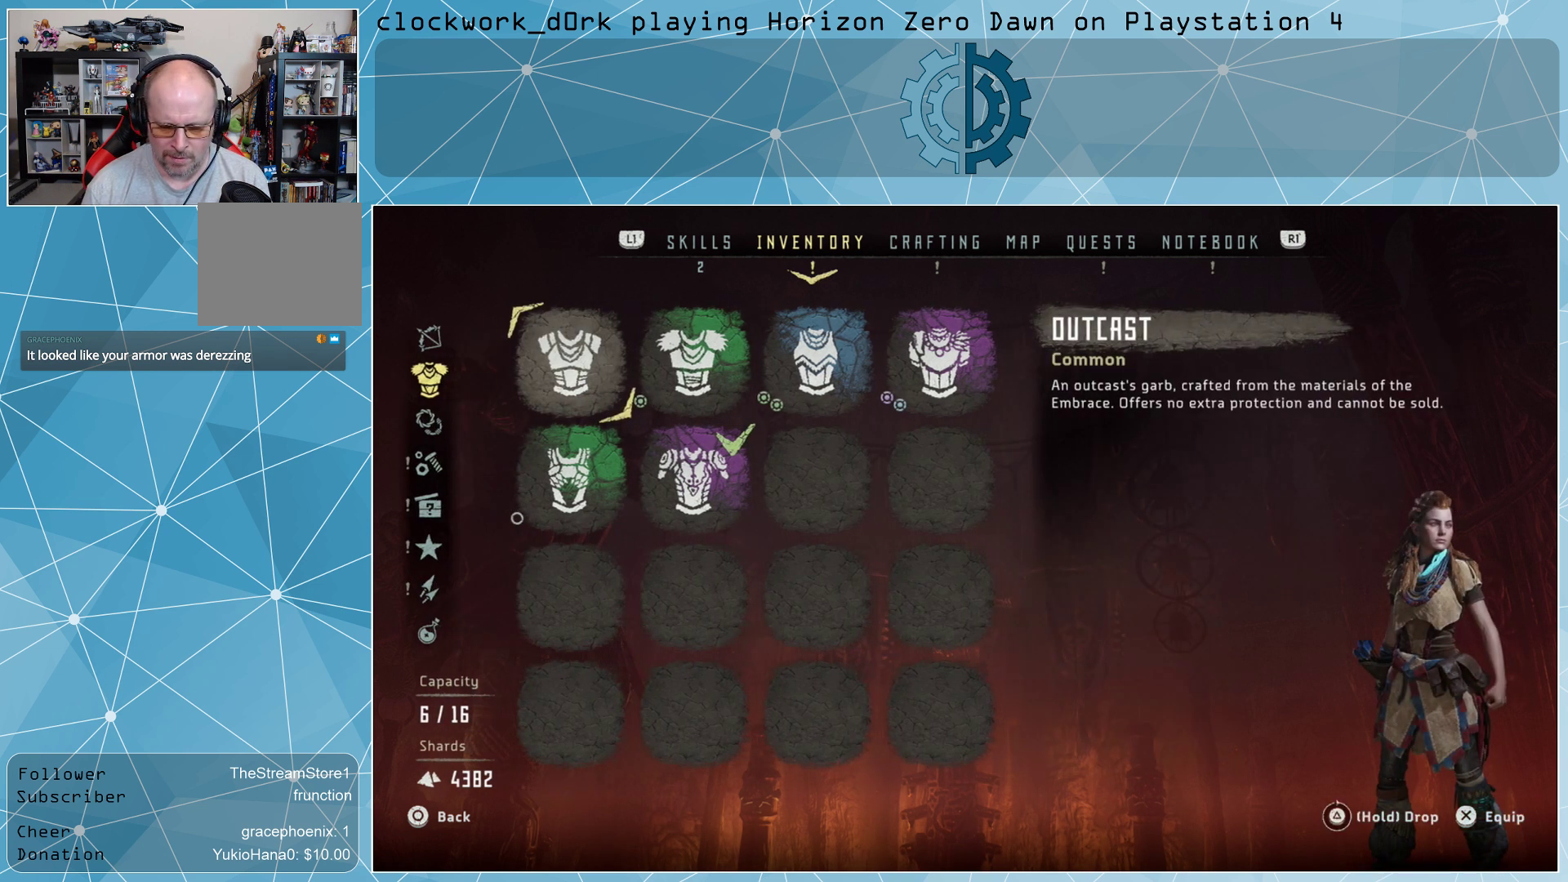
{"buttons": [], "left_stick": "center", "right_stick": "center", "events": []}
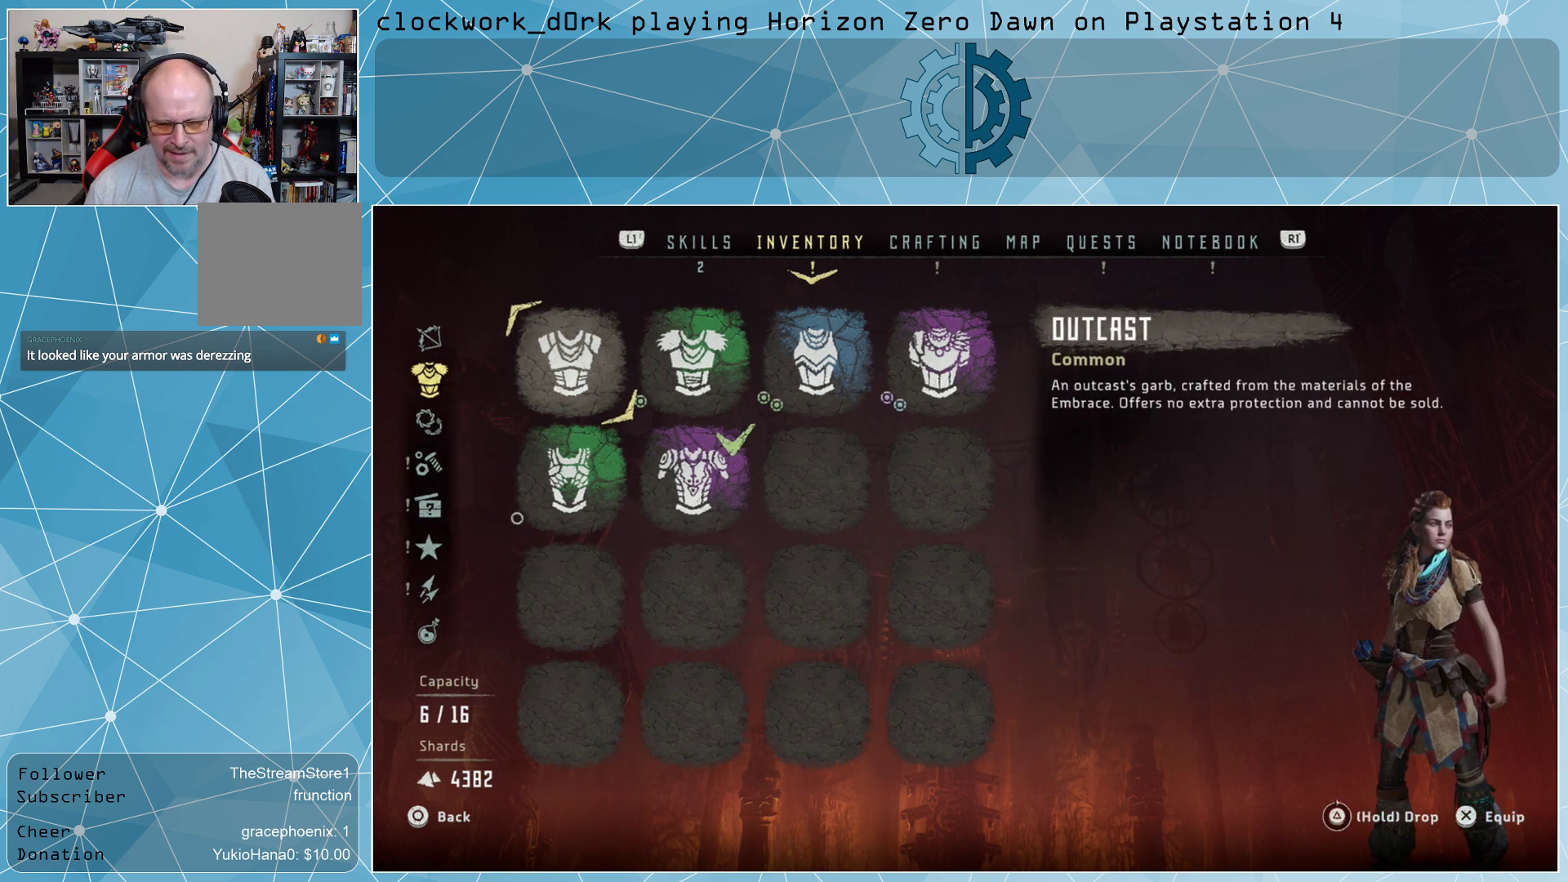
{"buttons": [], "left_stick": "center", "right_stick": "center", "events": []}
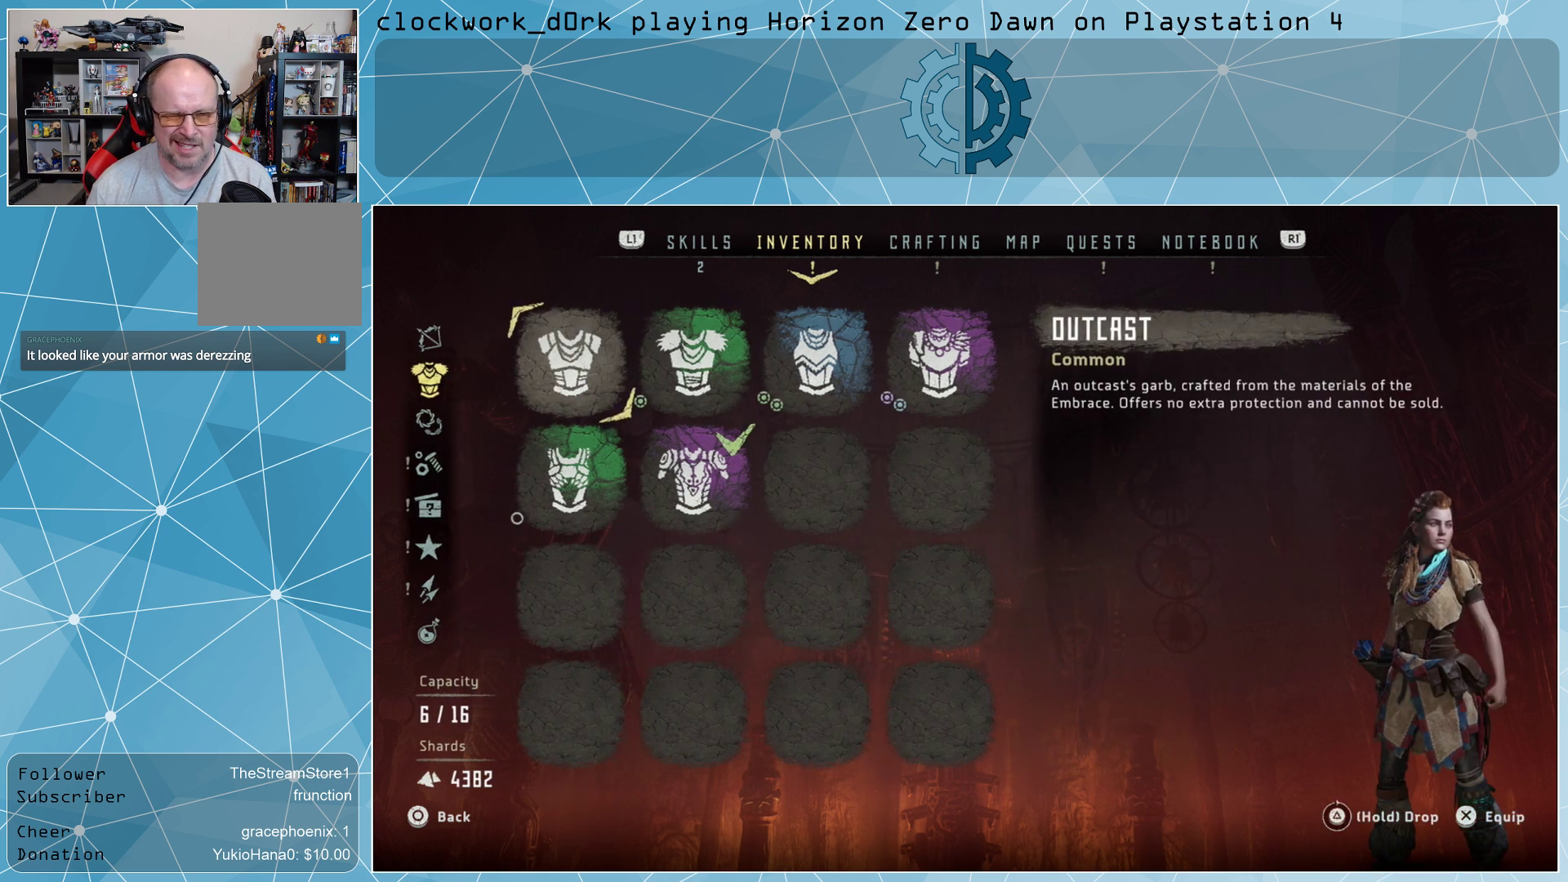
{"buttons": [], "left_stick": "center", "right_stick": "center", "events": []}
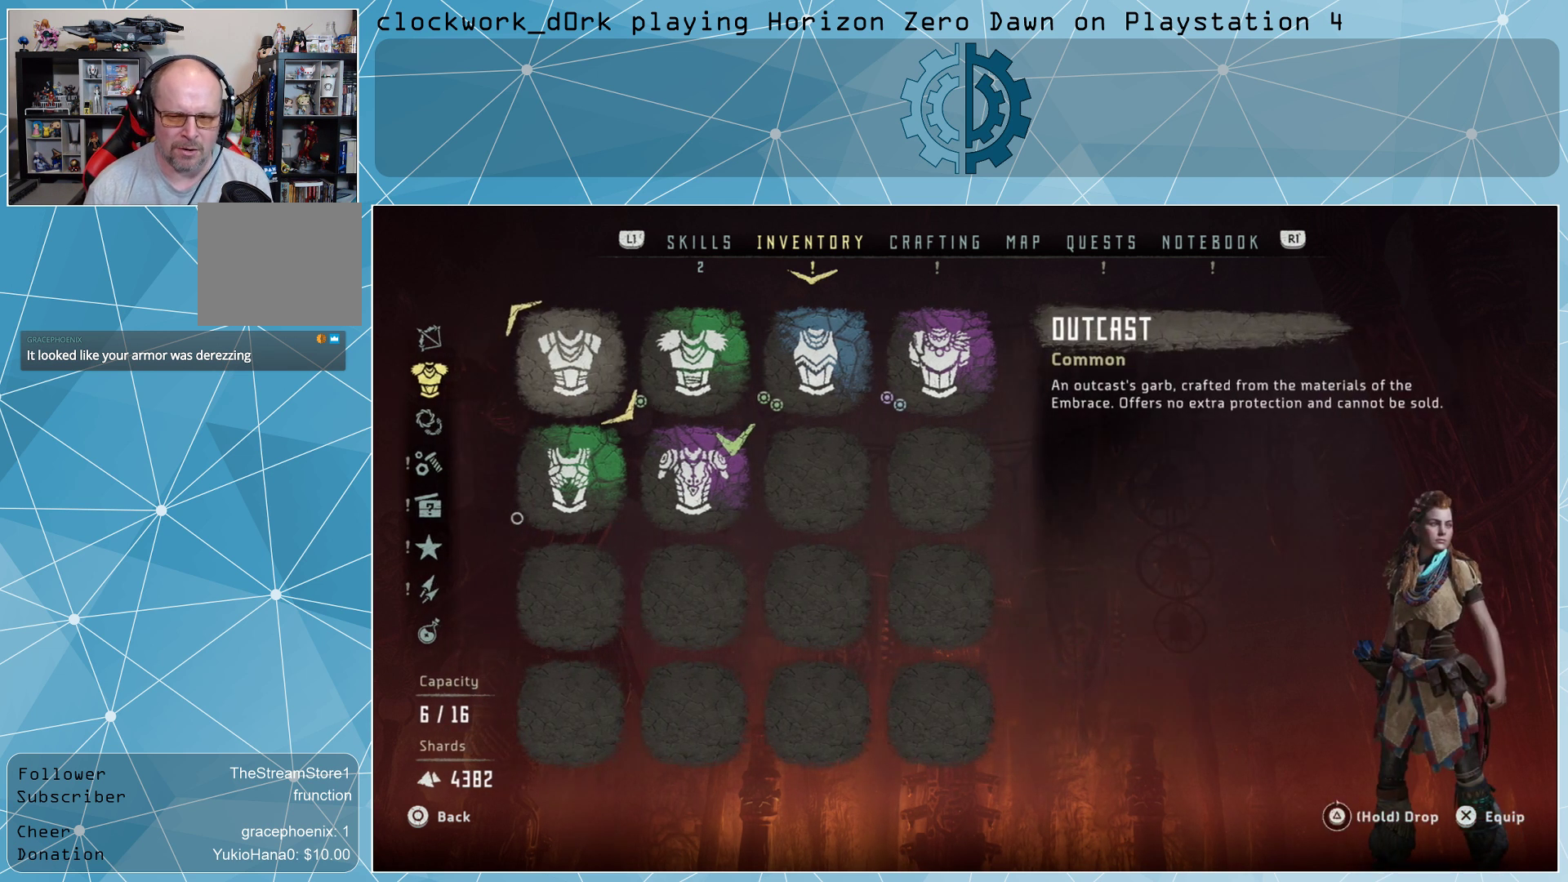
{"buttons": [], "left_stick": "center", "right_stick": "center", "events": []}
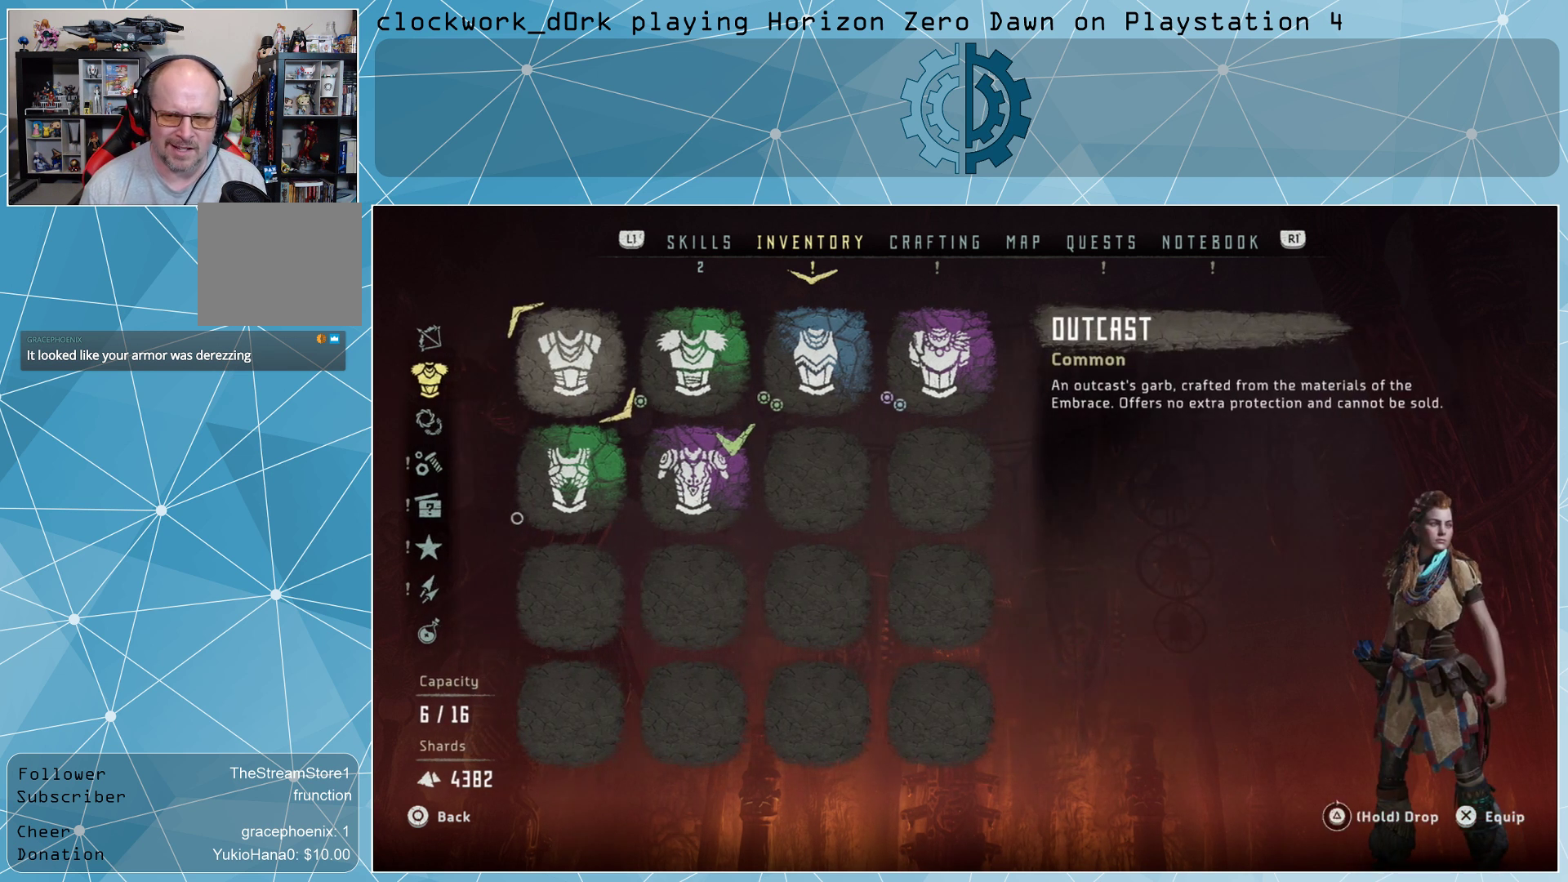
{"buttons": [], "left_stick": "center", "right_stick": "center", "events": []}
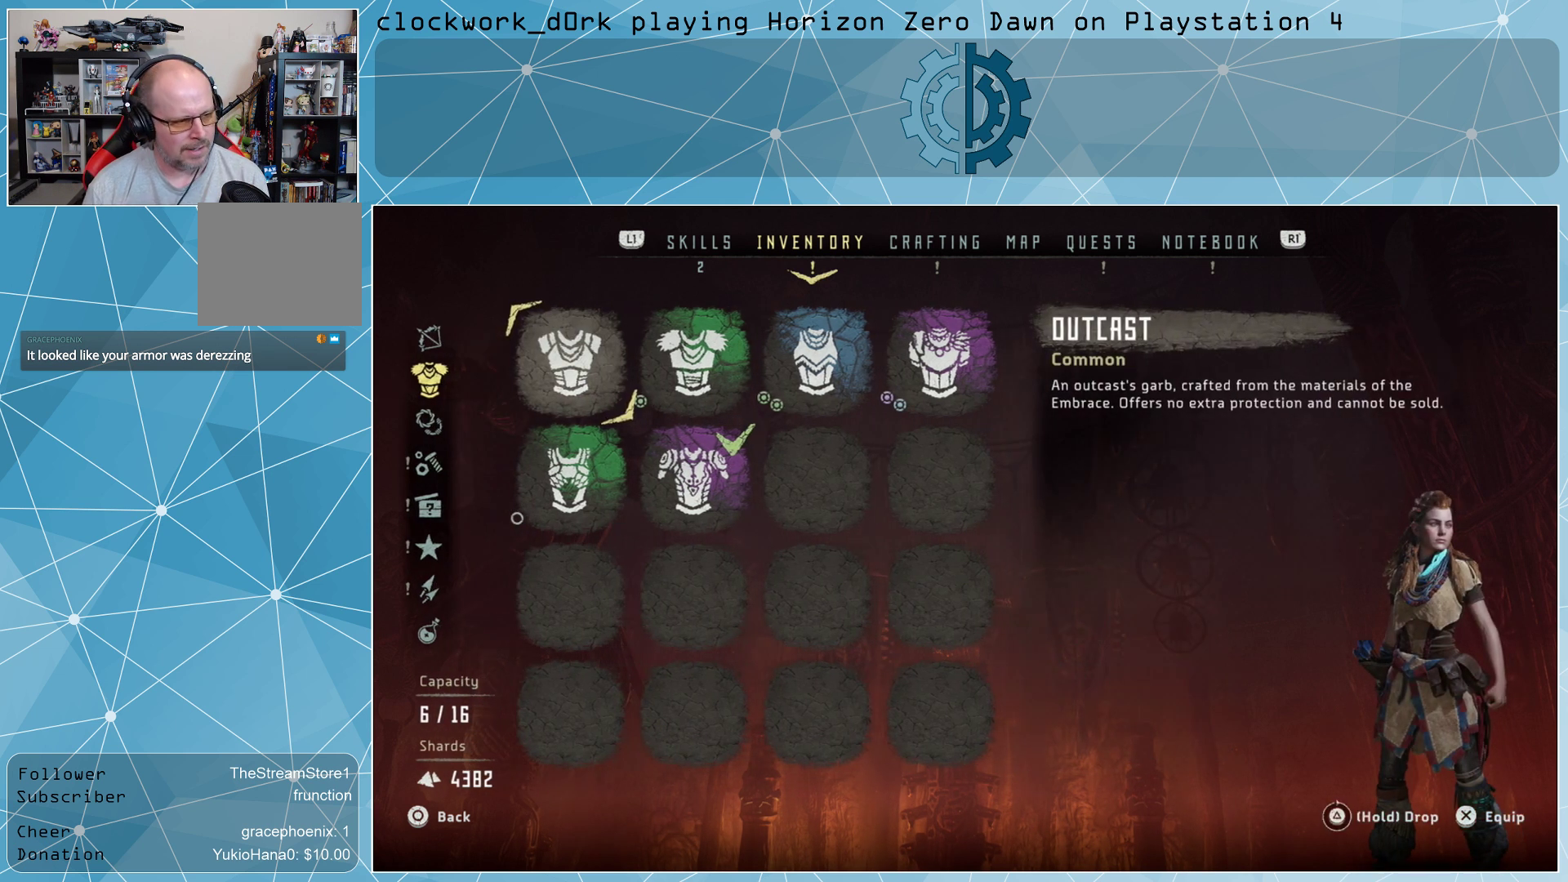
{"buttons": [], "left_stick": "center", "right_stick": "center", "events": []}
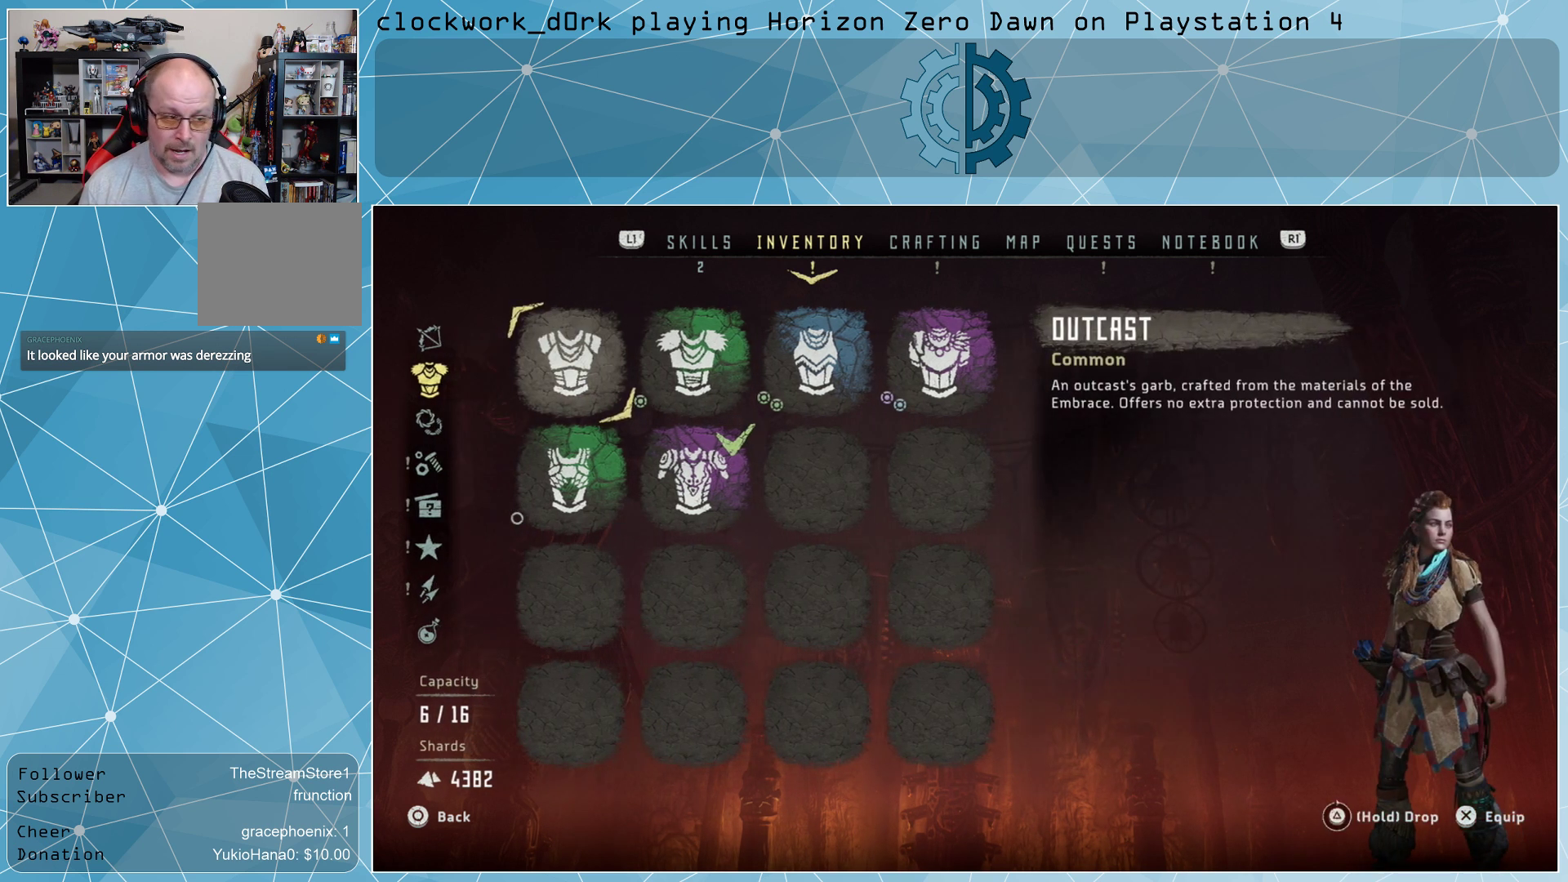
{"buttons": [], "left_stick": "center", "right_stick": "center", "events": [[300, "CIRCLE", "down"], [400, "CIRCLE", "up"]]}
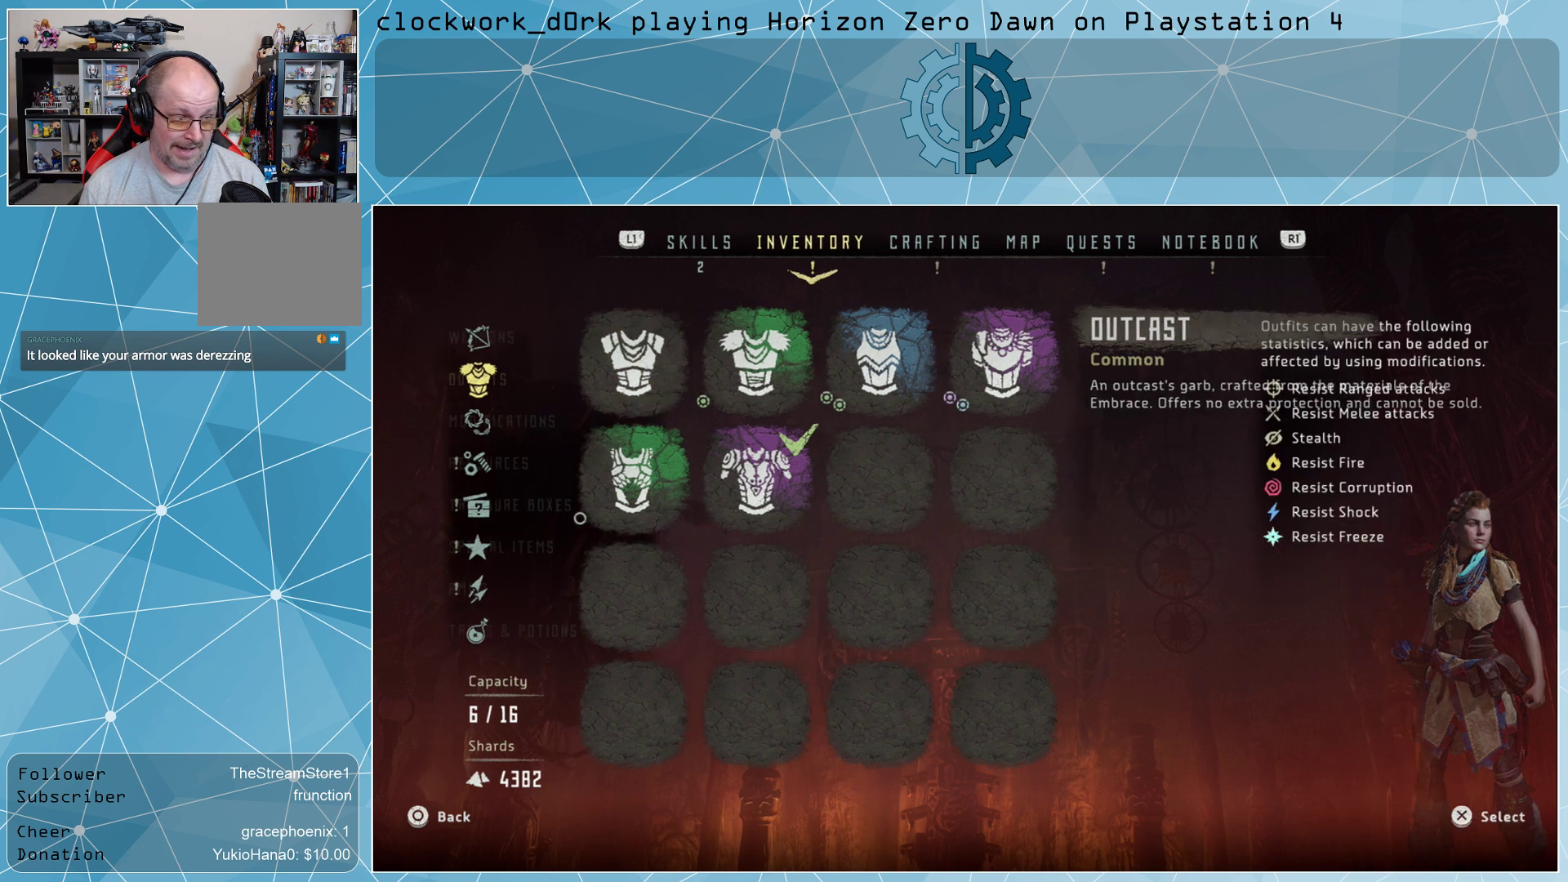
{"buttons": [], "left_stick": "center", "right_stick": "center", "events": []}
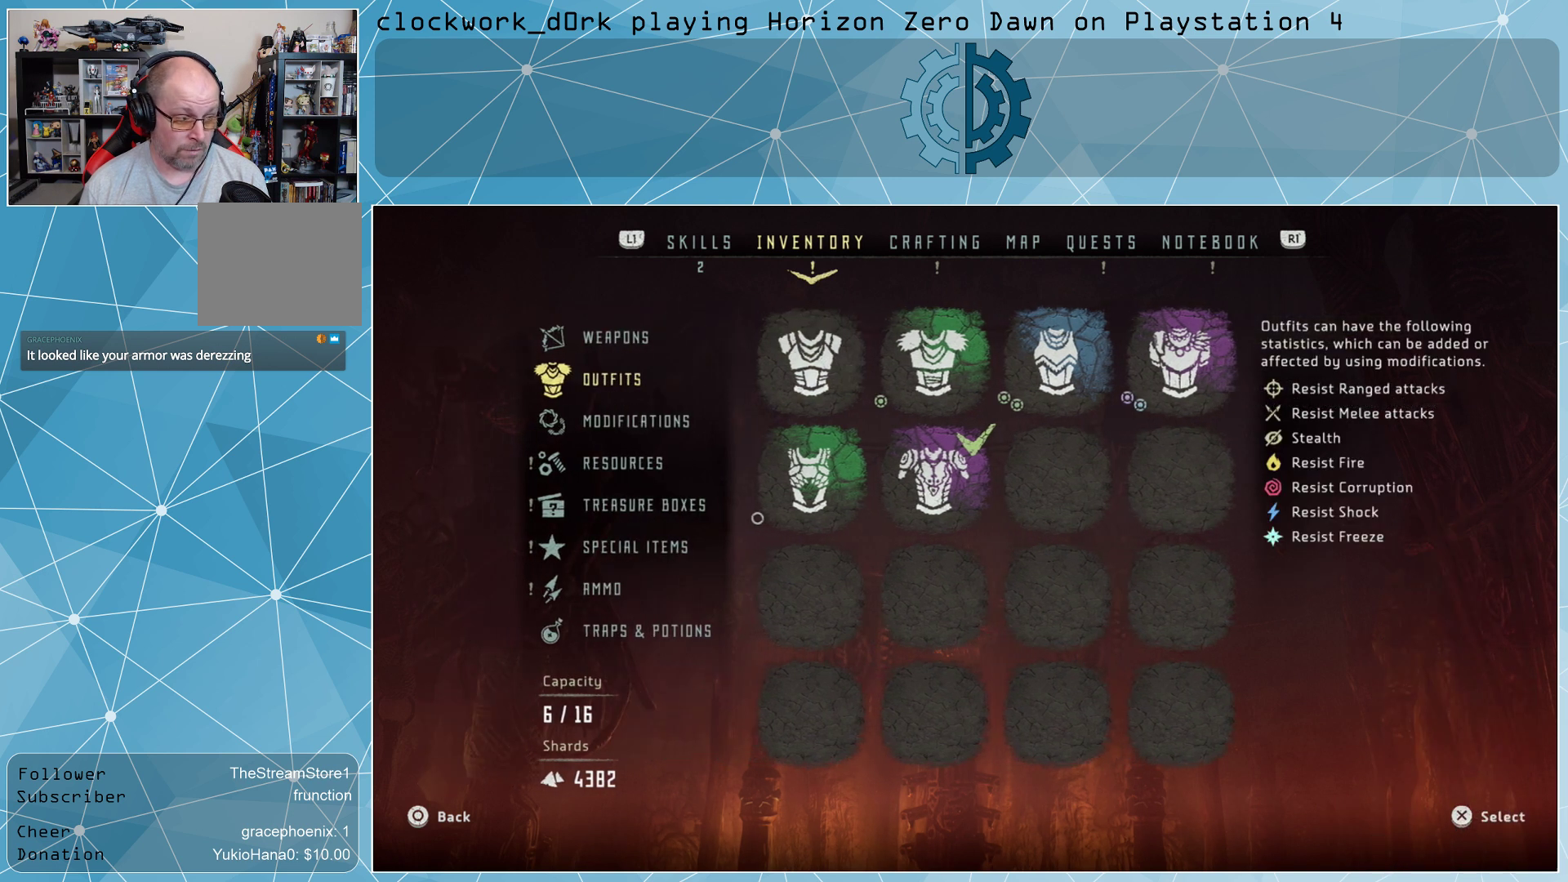
{"buttons": [], "left_stick": "center", "right_stick": "center", "events": []}
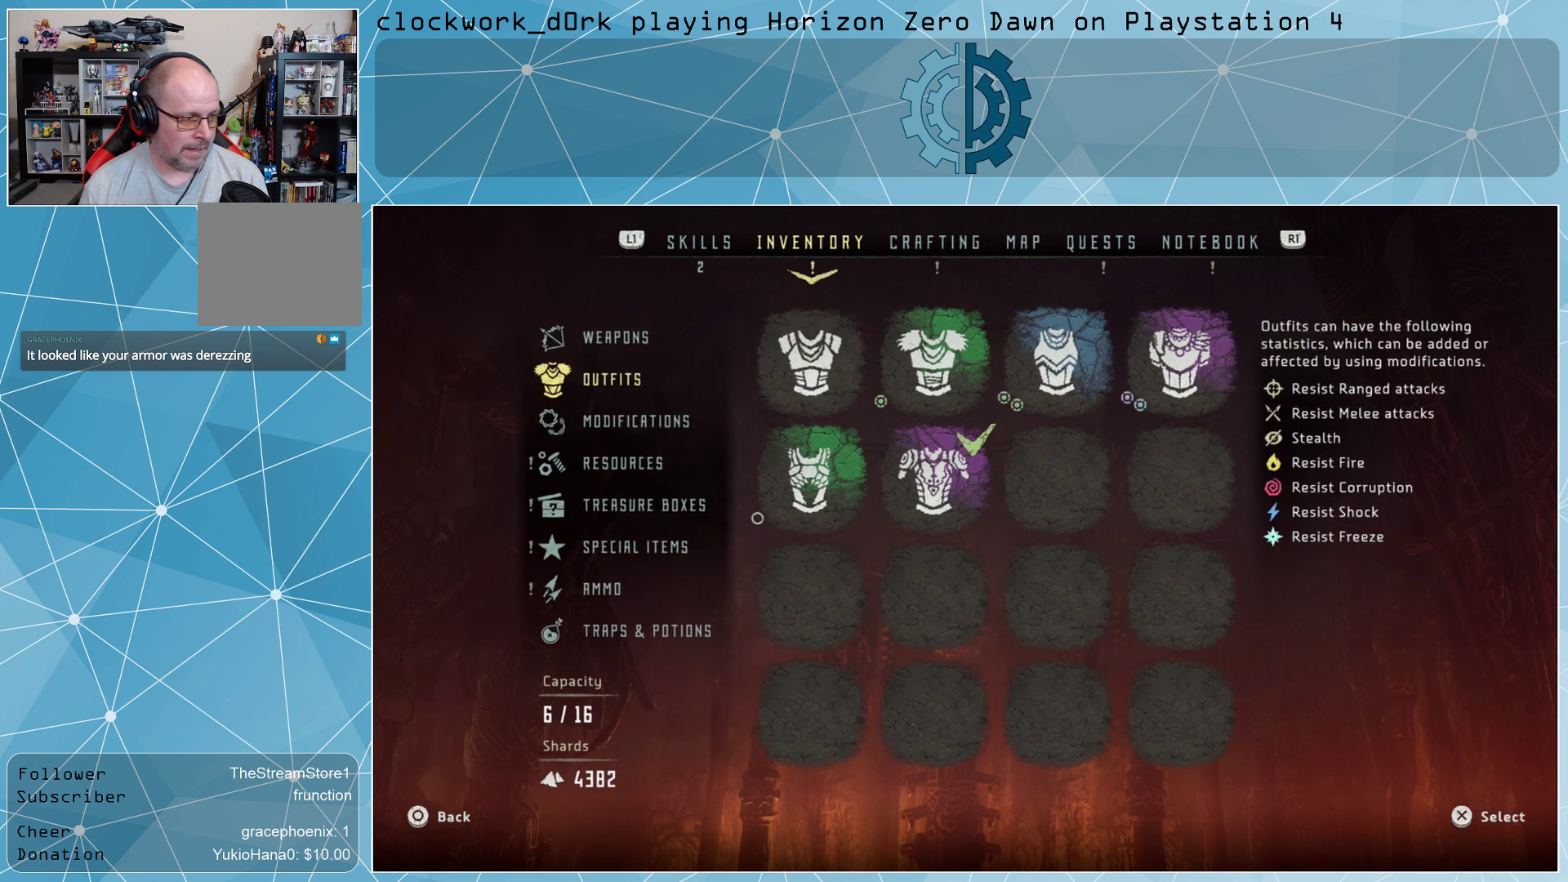
{"buttons": [], "left_stick": "center", "right_stick": "center", "events": []}
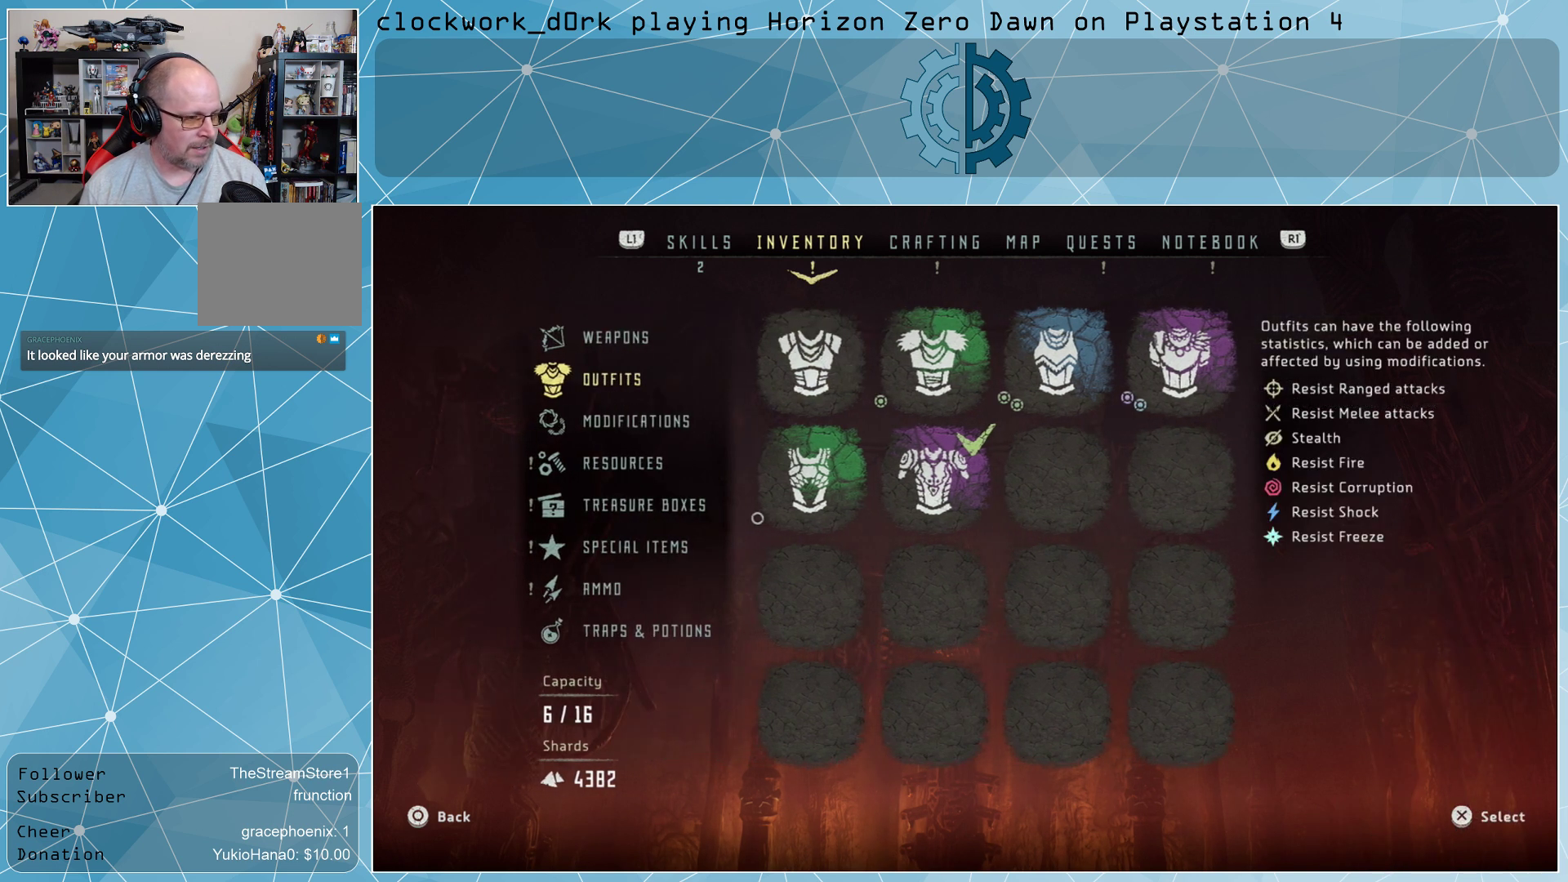
{"buttons": [], "left_stick": "center", "right_stick": "center", "events": [[367, "left_stick", "down-left"], [500, "left_stick", "center"]]}
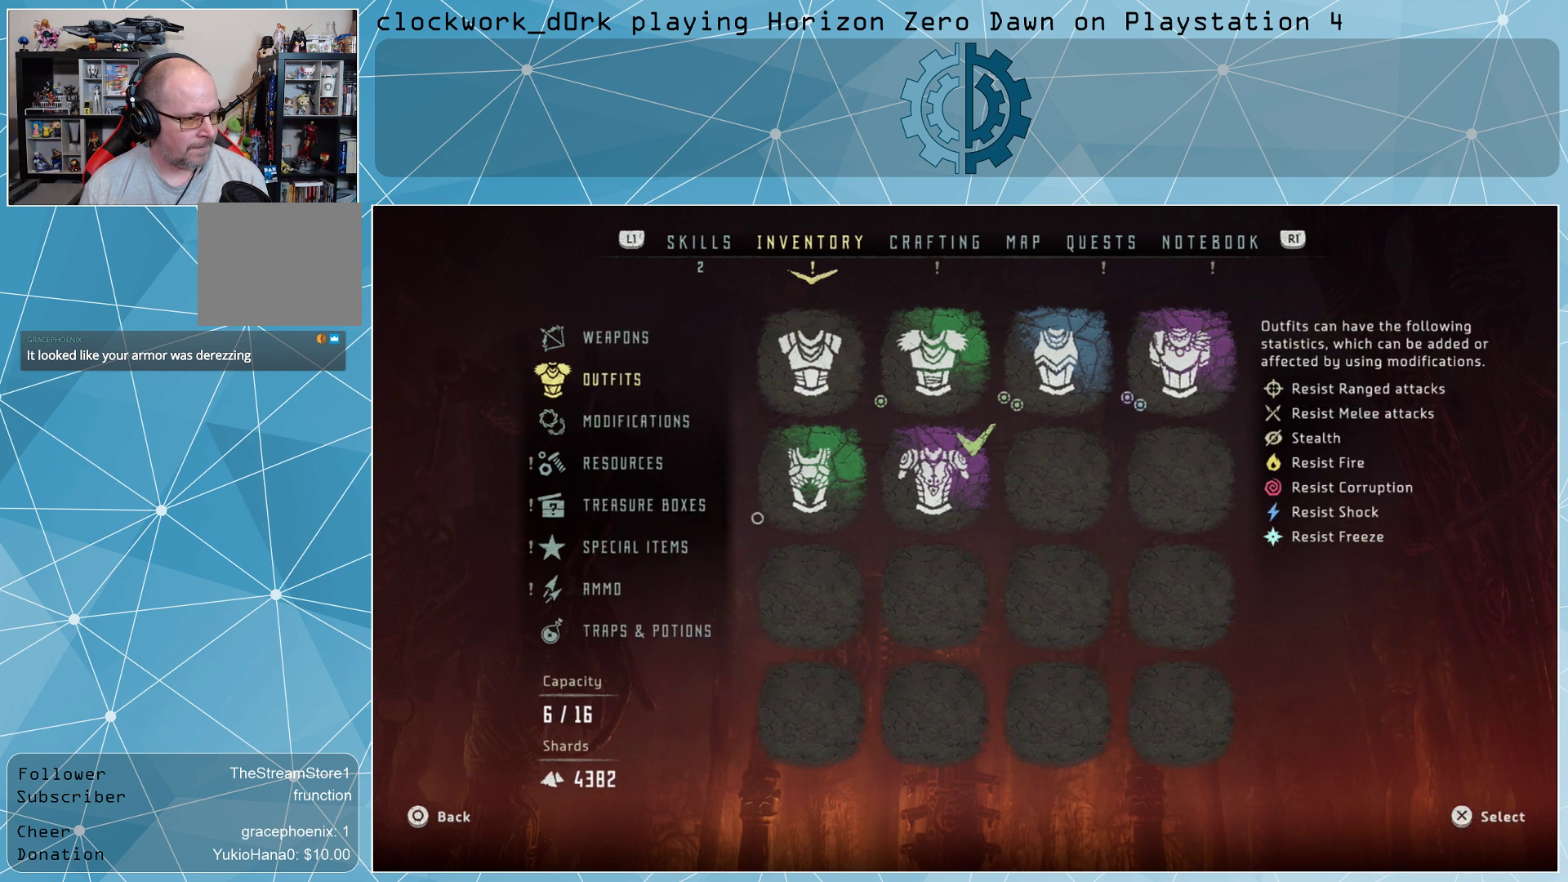
{"buttons": [], "left_stick": "center", "right_stick": "center", "events": [[100, "left_stick", "down-left"], [200, "left_stick", "center"]]}
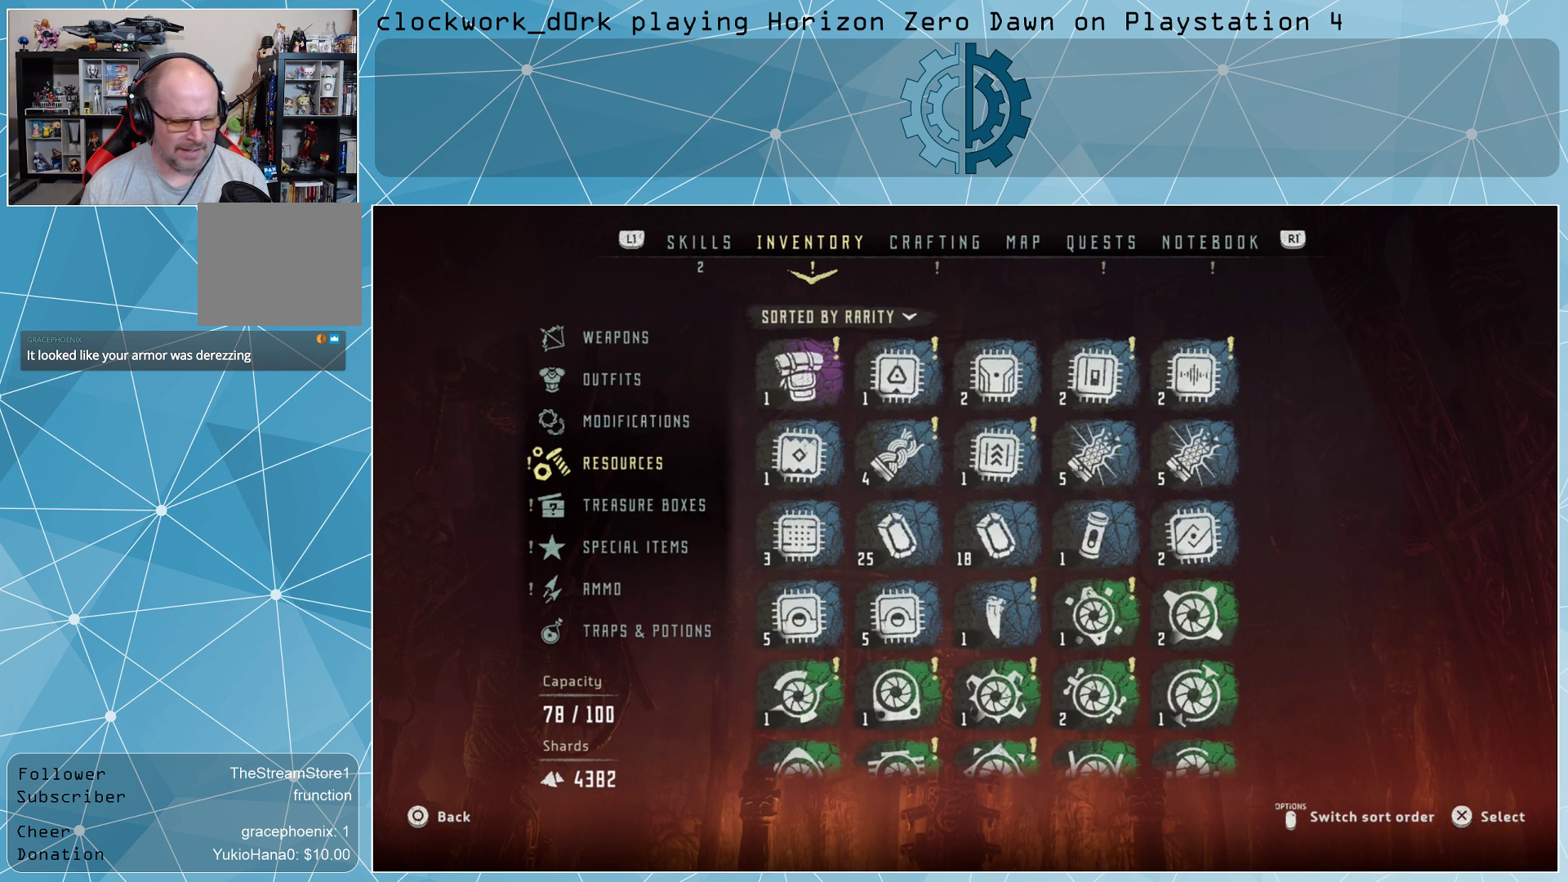
{"buttons": [], "left_stick": "center", "right_stick": "center", "events": []}
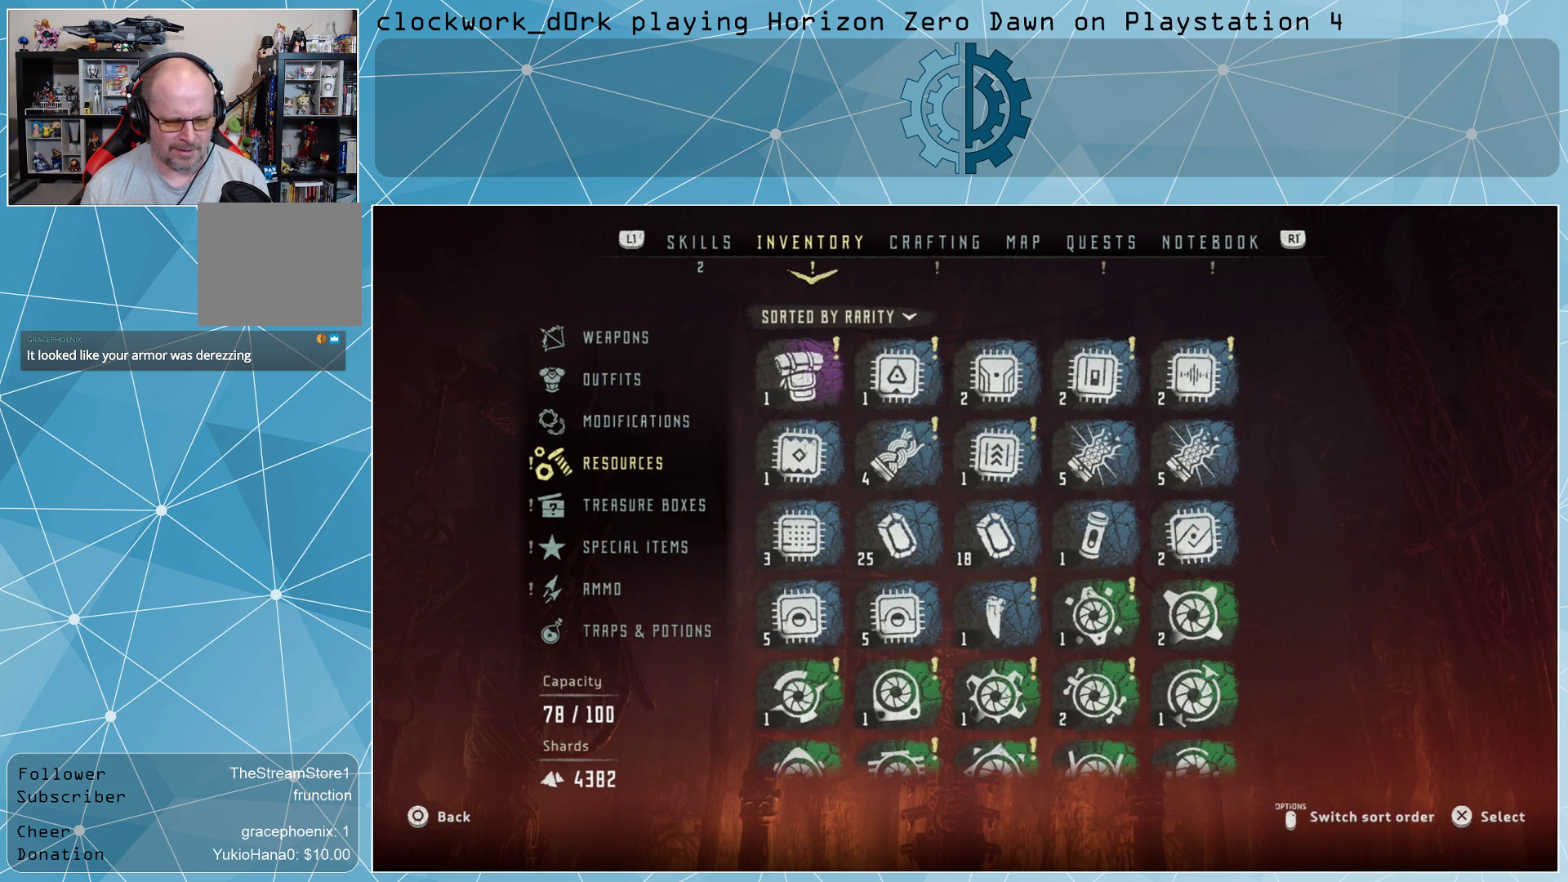
{"buttons": [], "left_stick": "center", "right_stick": "center", "events": []}
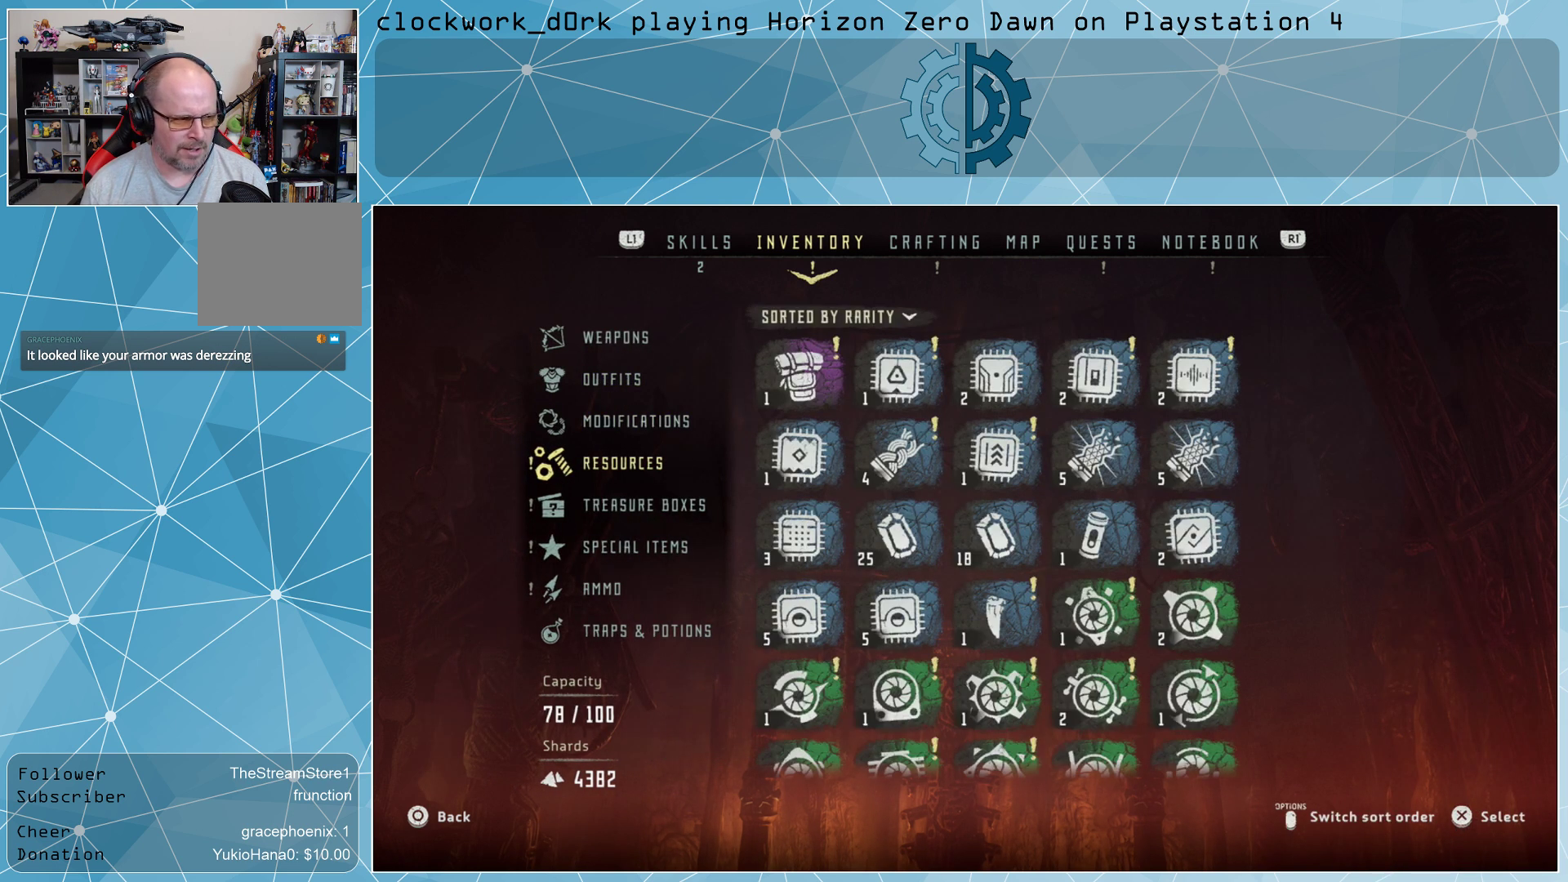
{"buttons": [], "left_stick": "down", "right_stick": "center", "events": [[400, "left_stick", "down"]]}
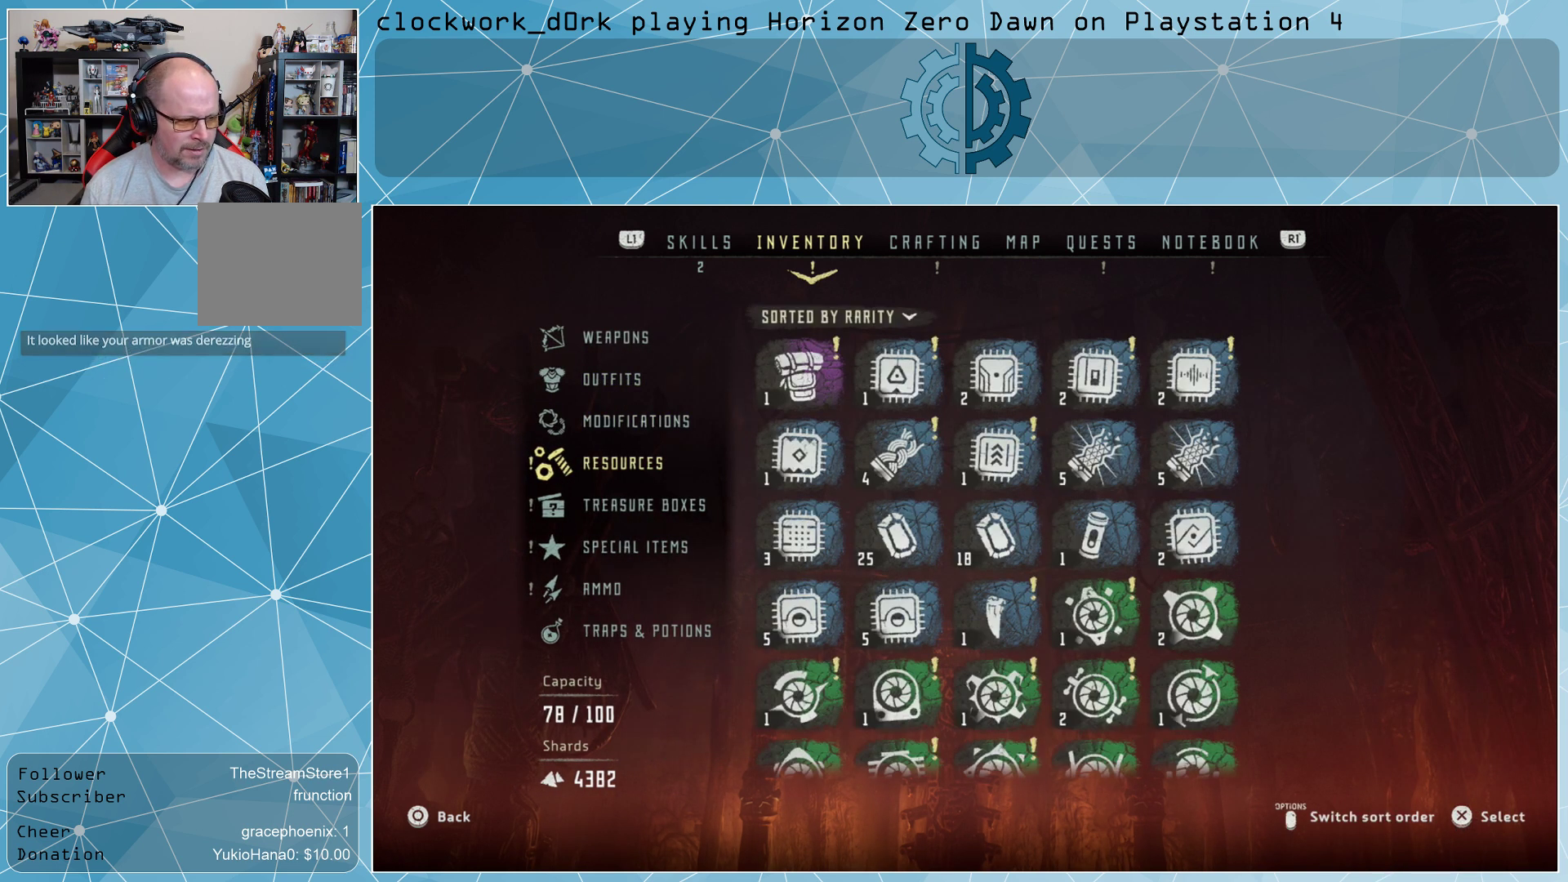
{"buttons": [], "left_stick": "center", "right_stick": "center", "events": [[67, "left_stick", "center"], [333, "left_stick", "down"], [433, "left_stick", "center"]]}